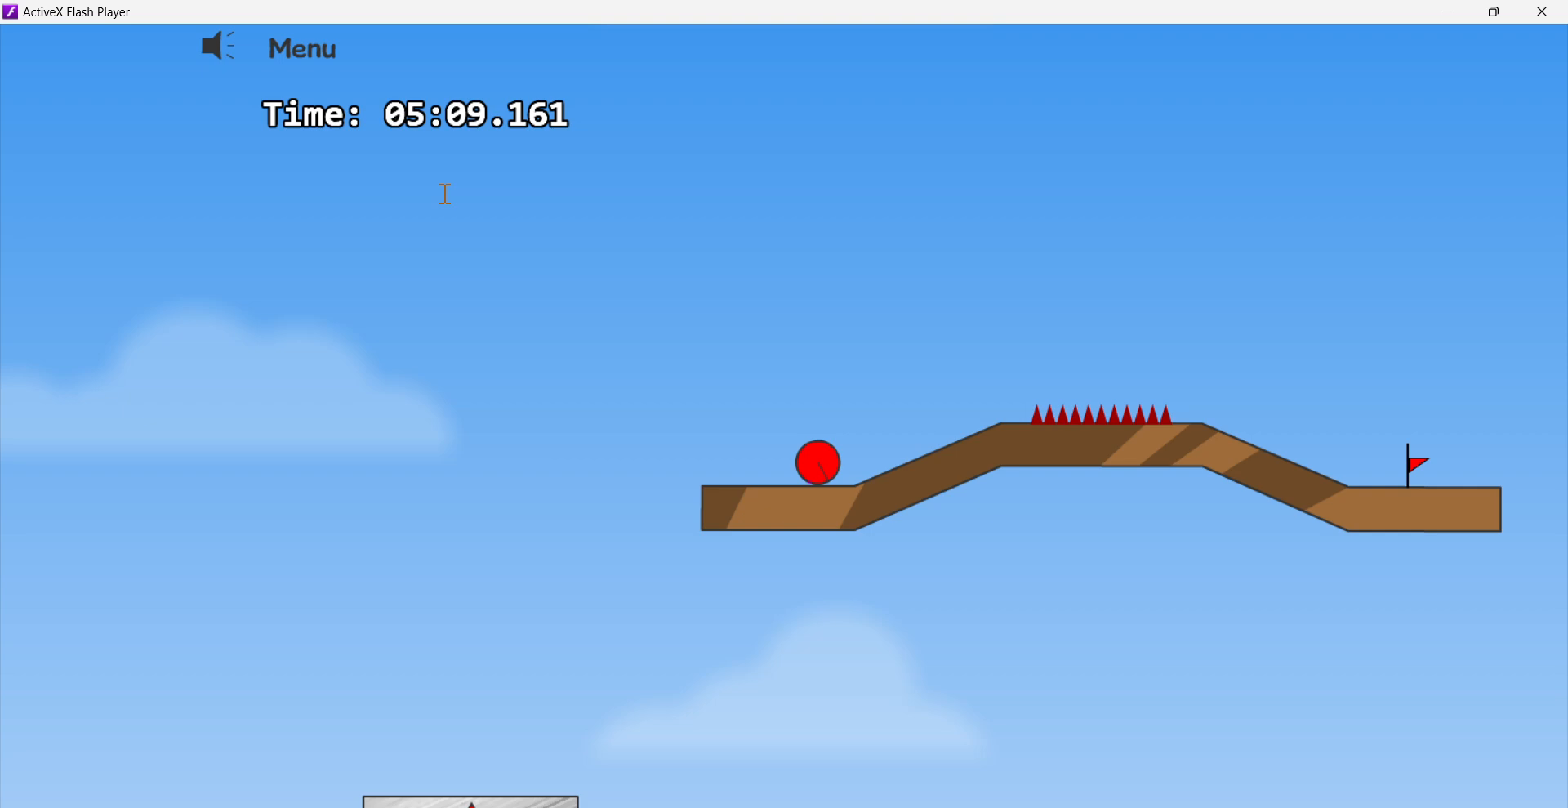
Gameplay with keyboard; each line is a JSON object with the keys held at the frame after it. "events" lists presses ("down") and releases ("up") of "down", "left", "right" and "up" between this image and that frame as [ms after this image, input, new state], when the widget could be followed in between. No other keys are recorded. Mouse input is not recorded.
{"keys": ["right", "up"], "events": [[333, "up", "down"]]}
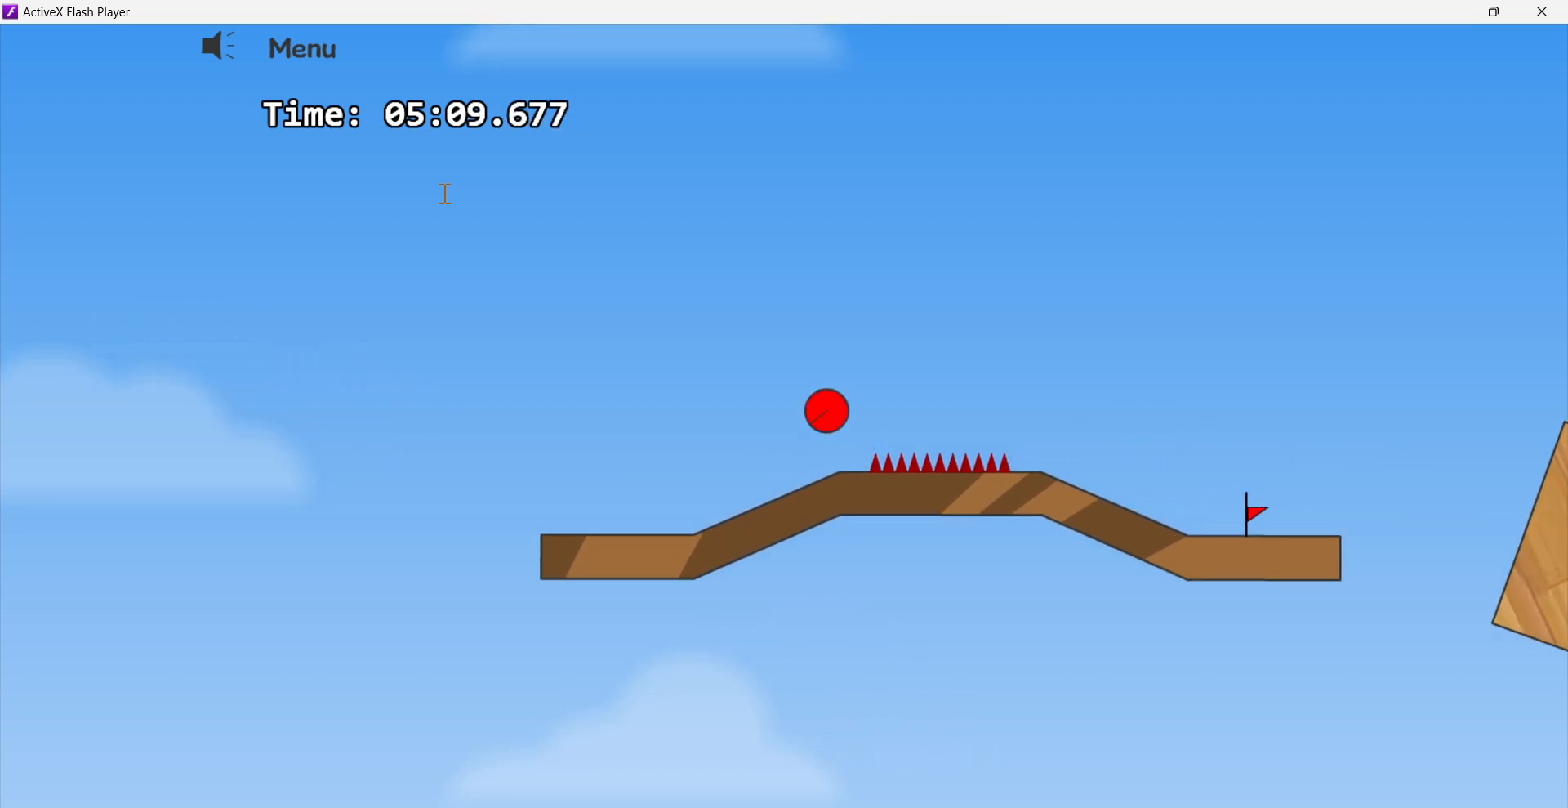
{"keys": ["right"], "events": [[250, "up", "up"]]}
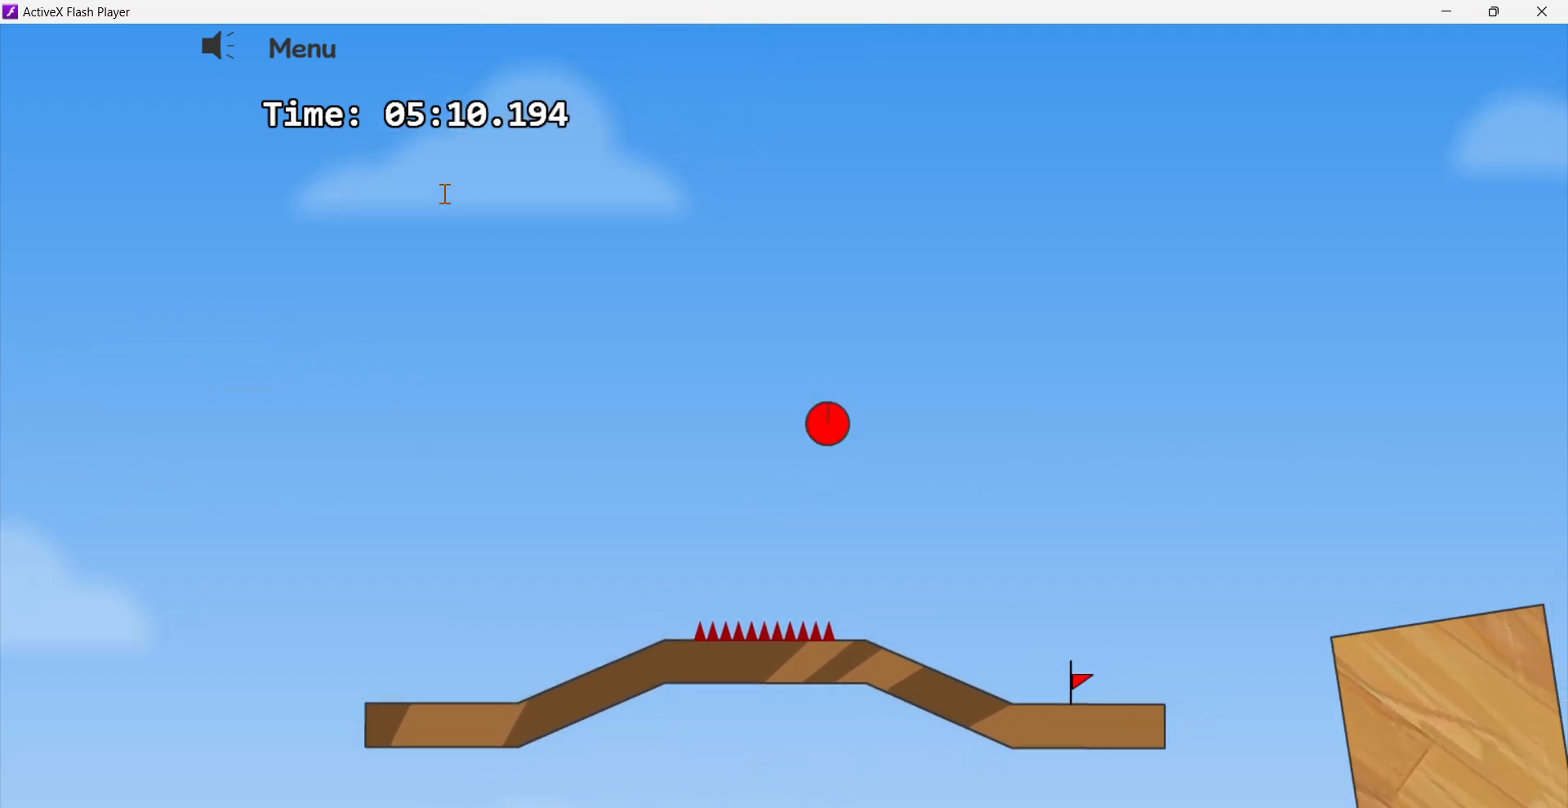
{"keys": ["left"], "events": [[200, "left", "down"], [267, "right", "up"]]}
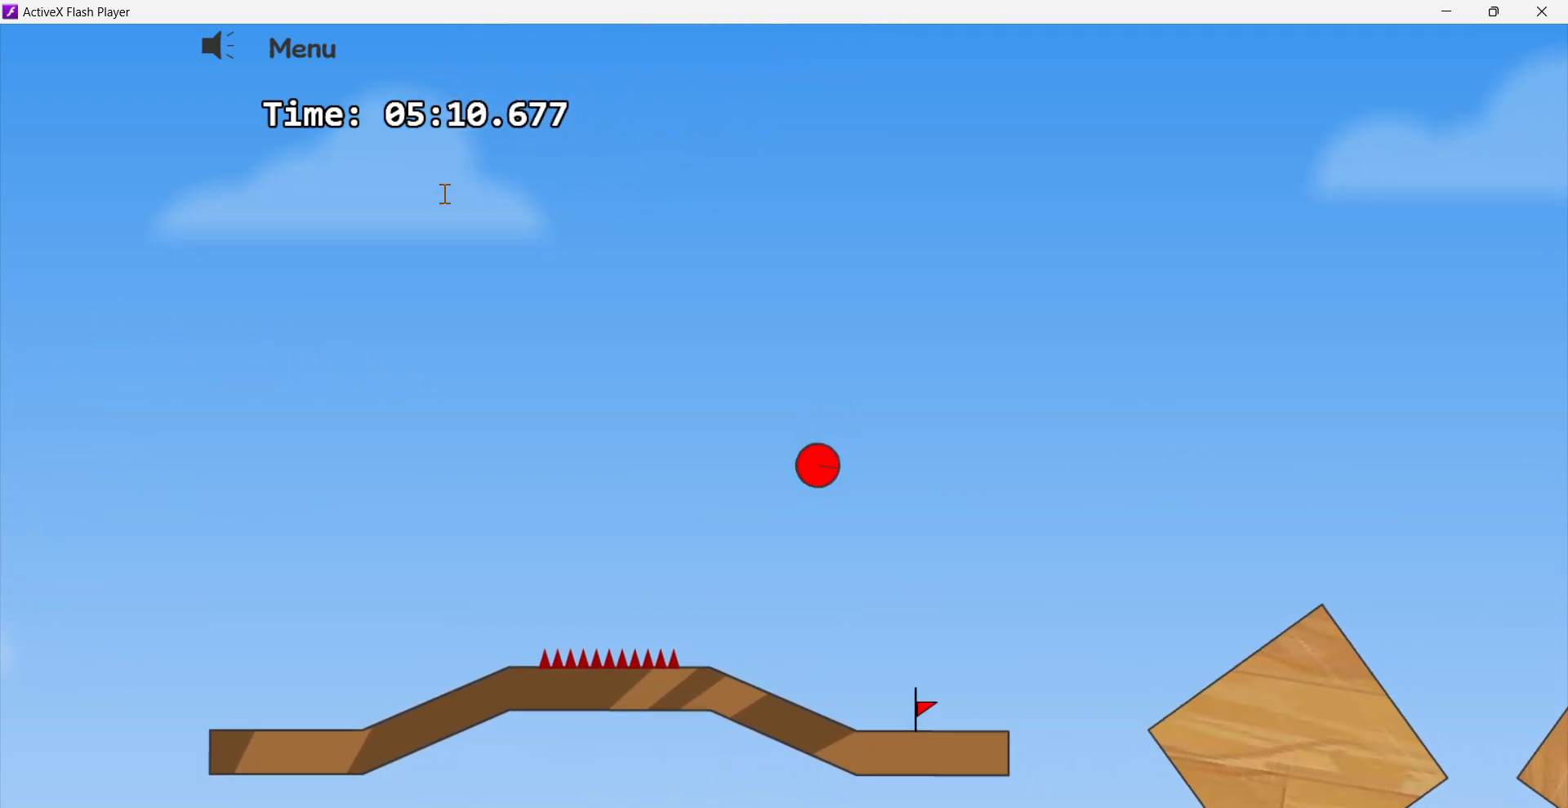
{"keys": ["right"], "events": [[283, "left", "up"], [367, "right", "down"]]}
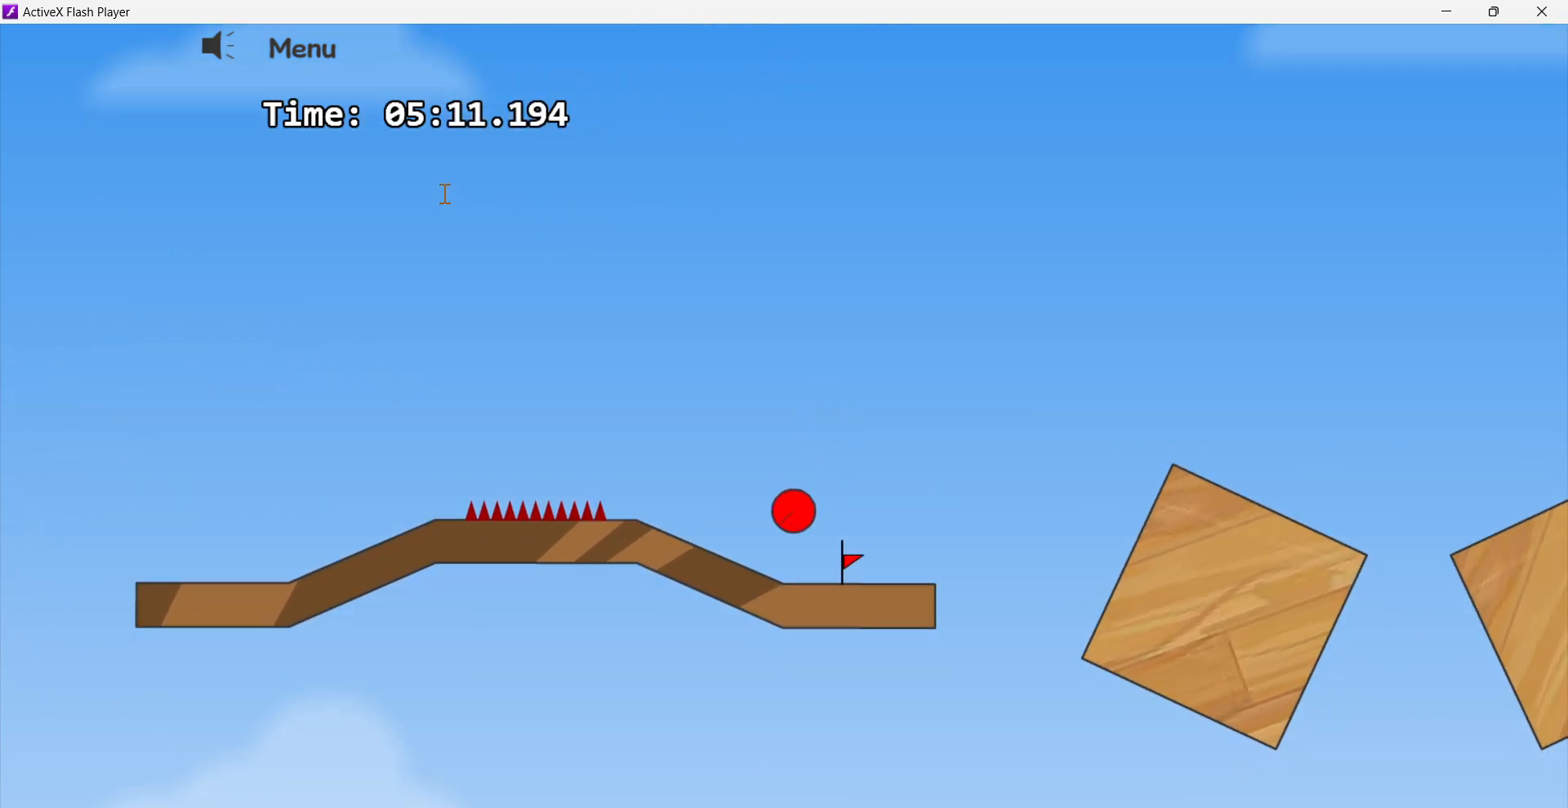
{"keys": ["right", "up"], "events": [[317, "up", "down"]]}
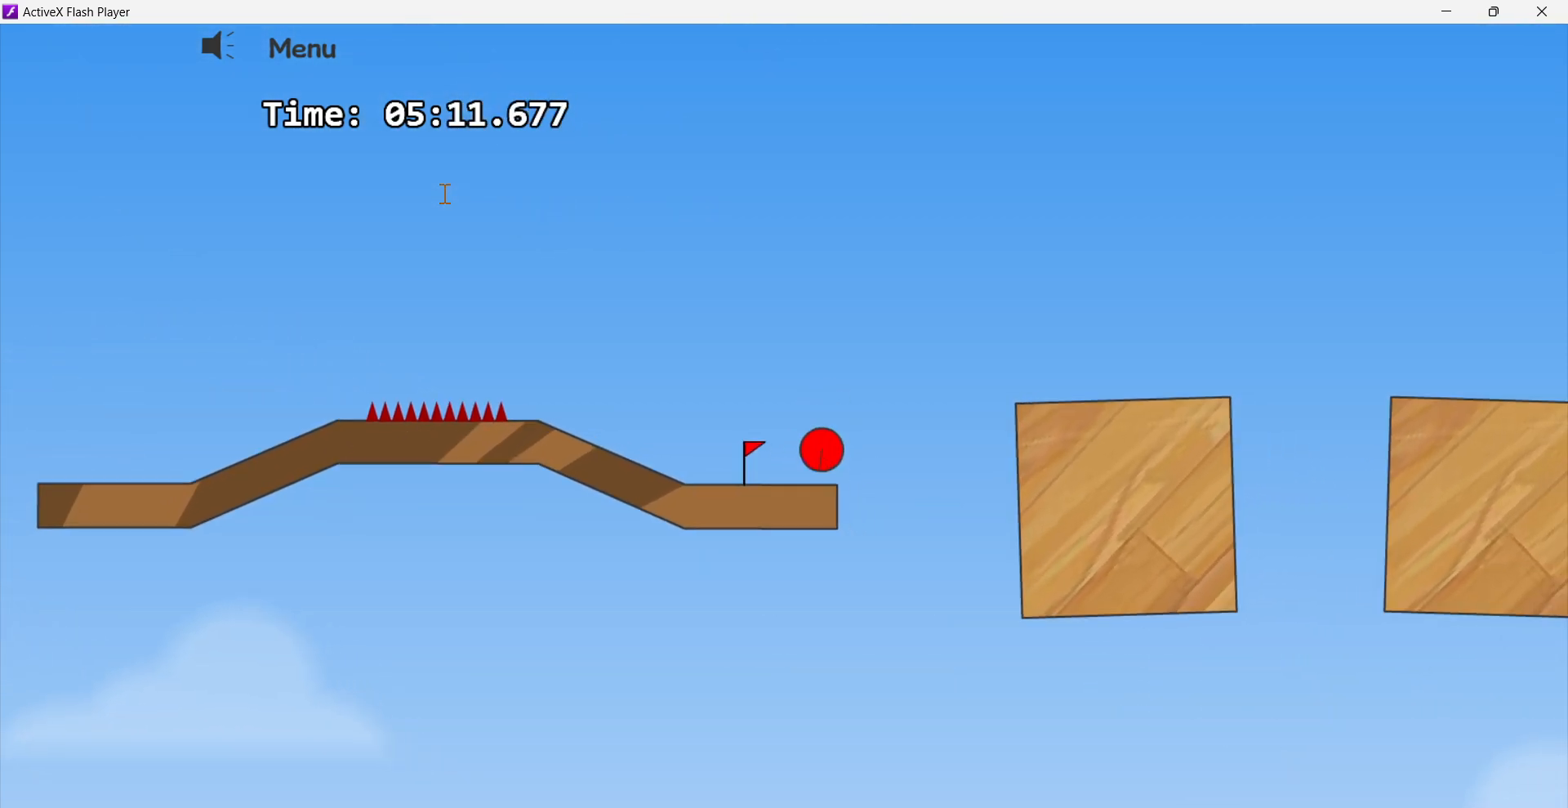
{"keys": ["right"], "events": [[283, "up", "up"]]}
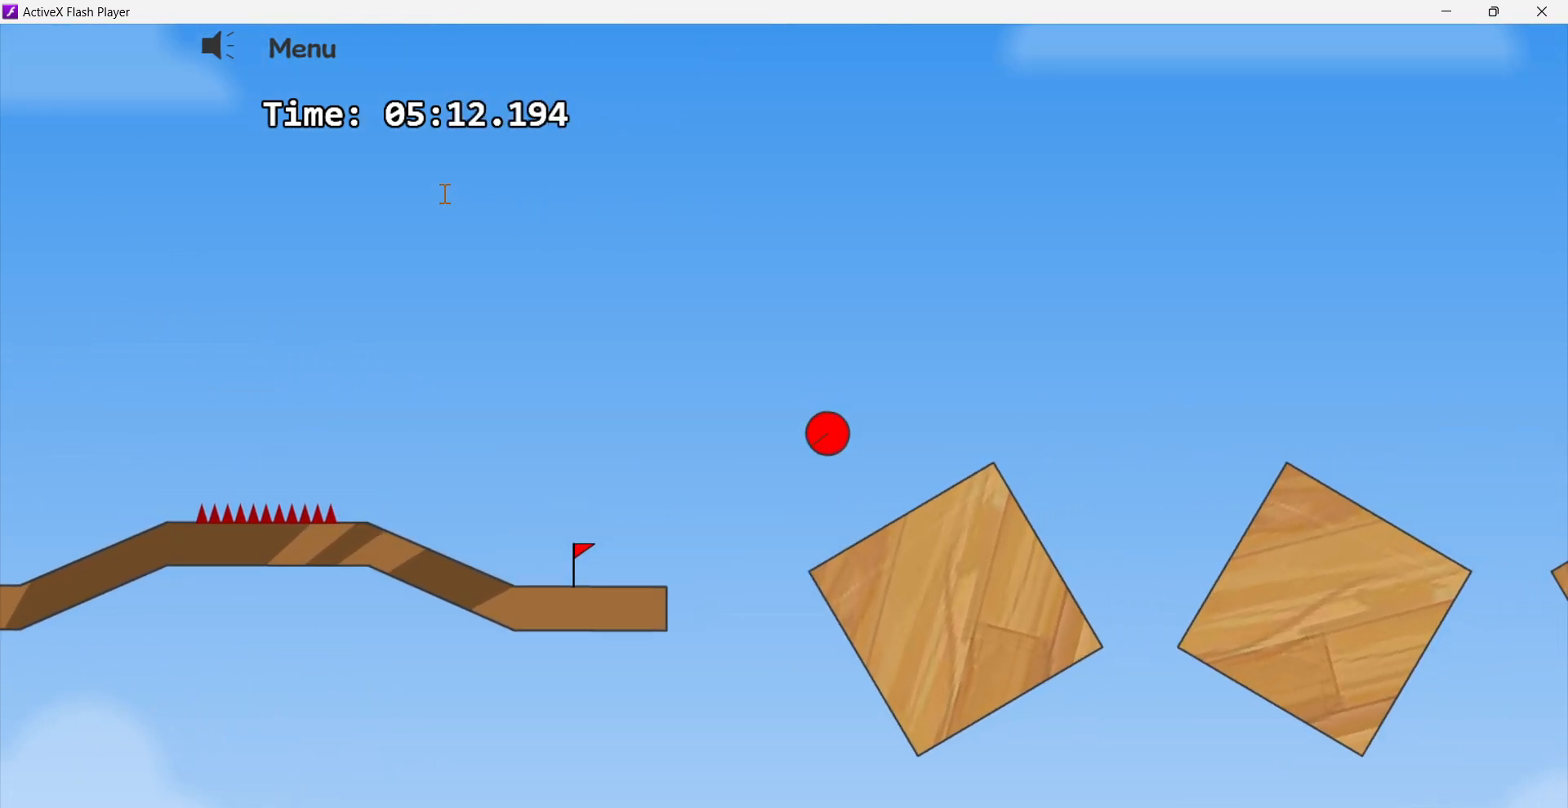
{"keys": ["left"], "events": [[450, "left", "down"], [450, "right", "up"]]}
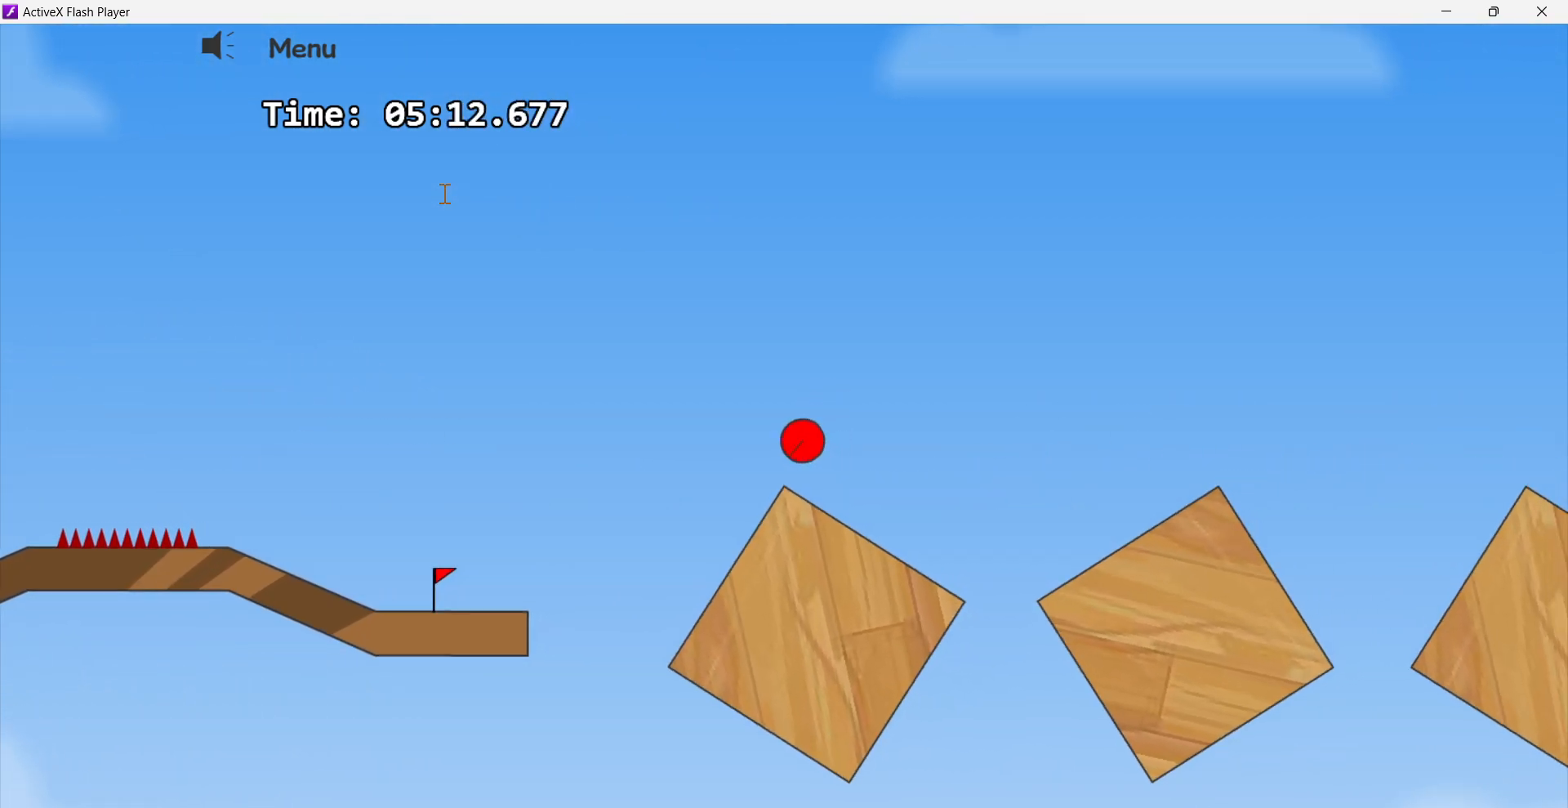
{"keys": ["right"], "events": [[200, "right", "down"], [233, "left", "up"]]}
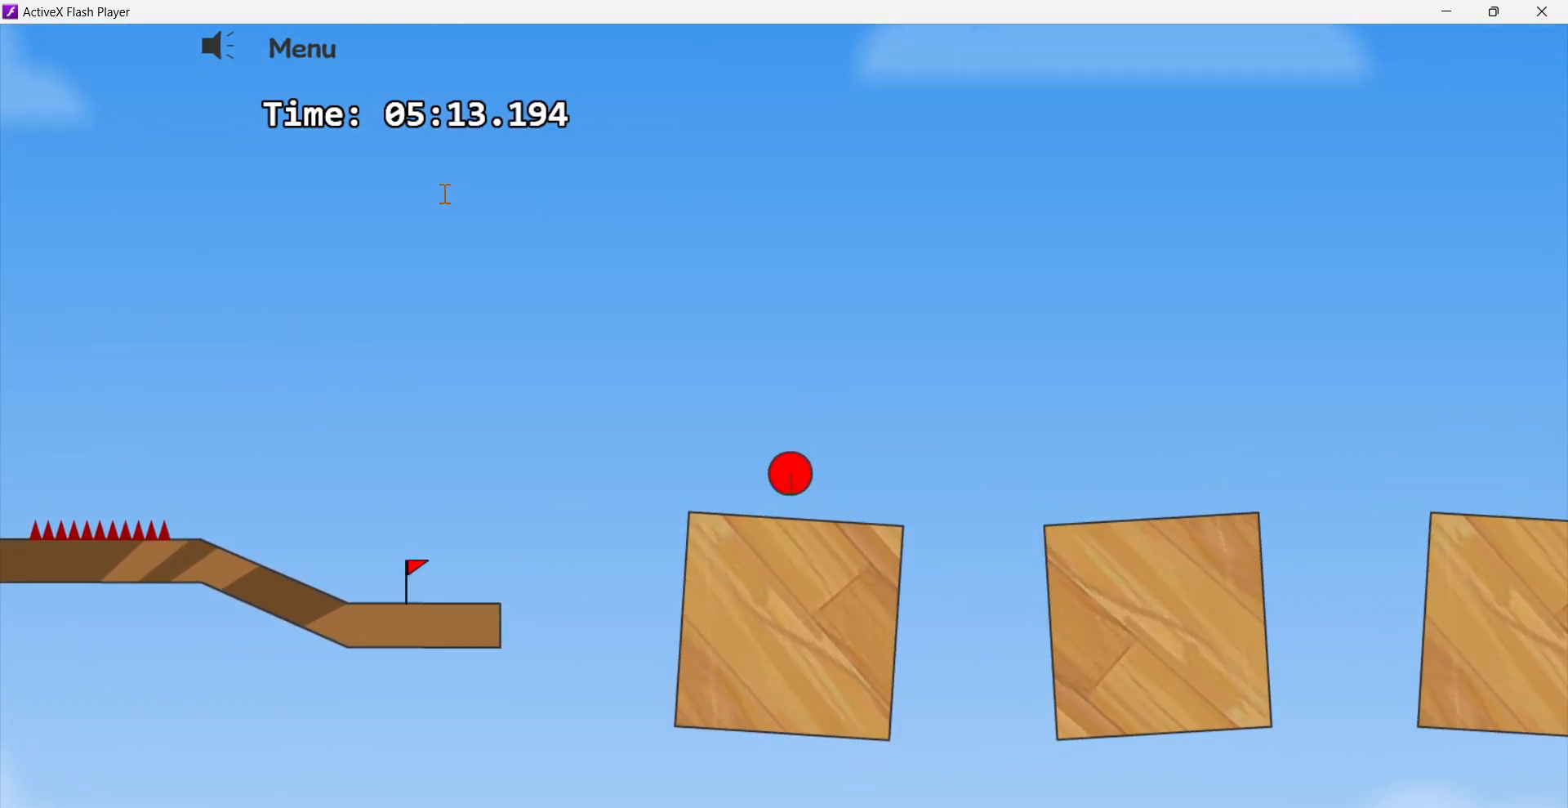
{"keys": ["right", "up"], "events": [[183, "up", "down"]]}
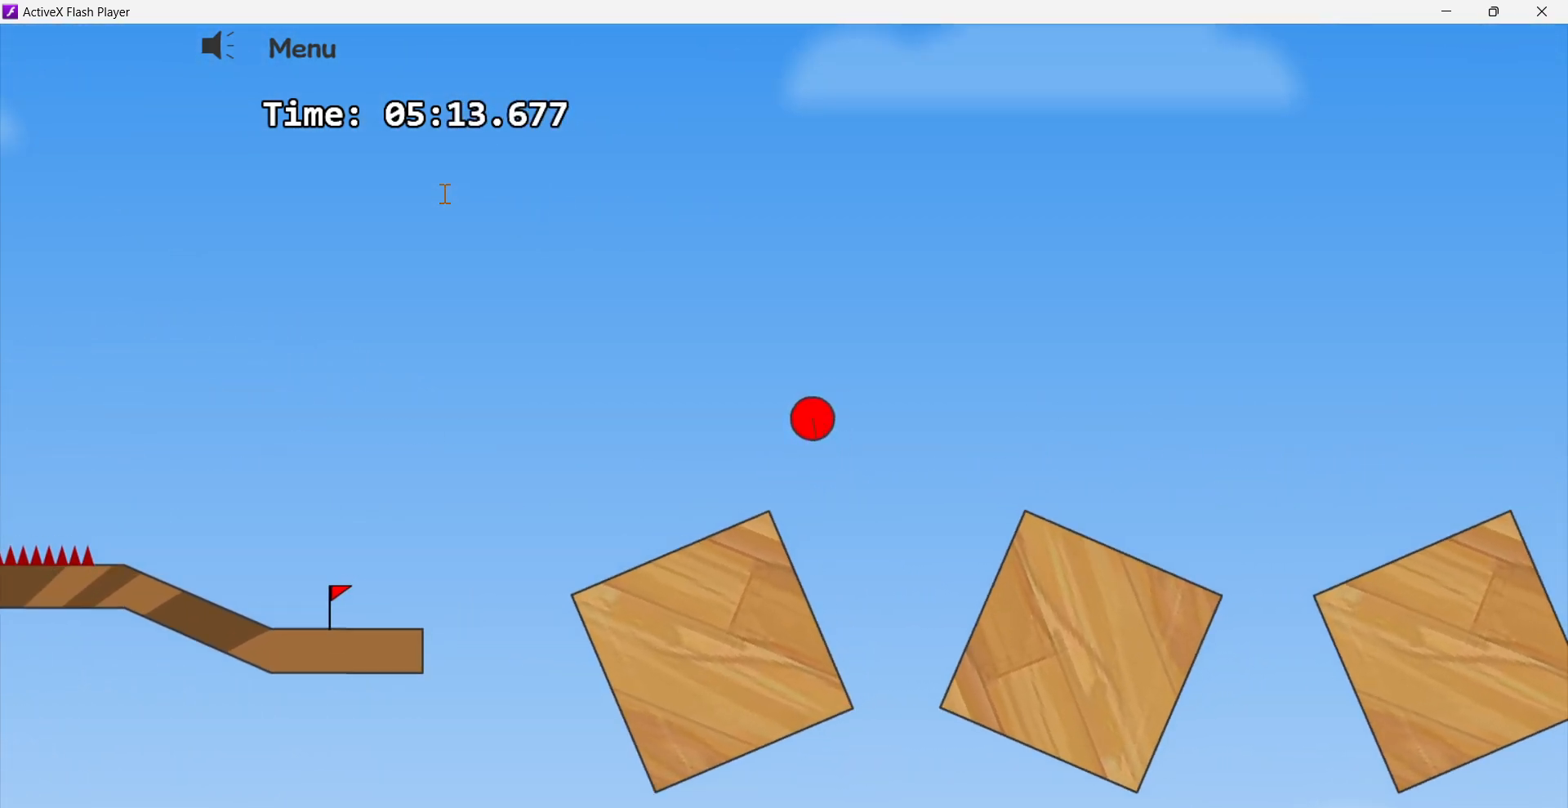
{"keys": ["right"], "events": [[83, "up", "up"]]}
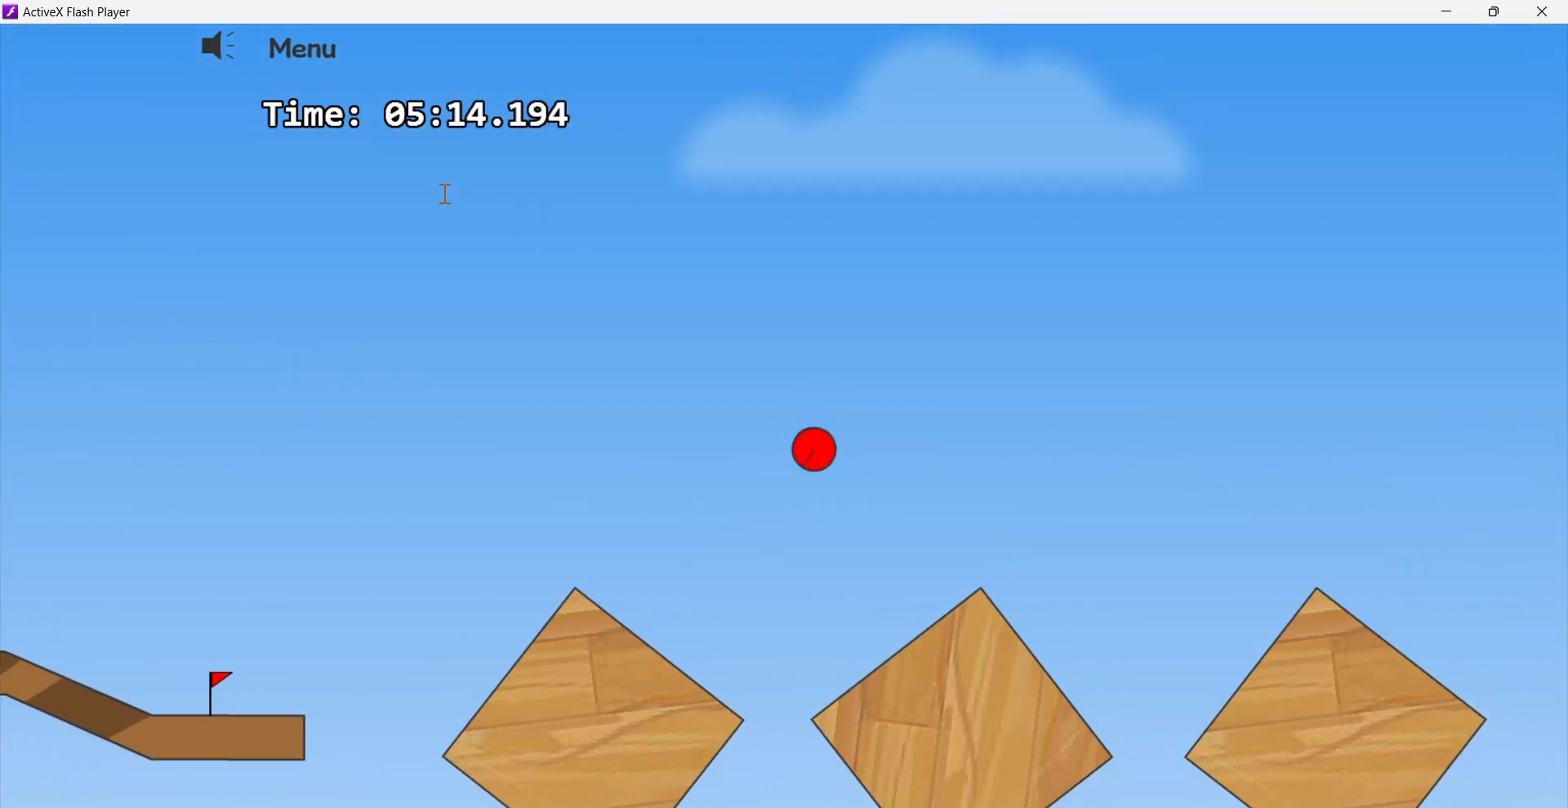
{"keys": [], "events": [[83, "right", "up"], [100, "left", "down"], [467, "left", "up"]]}
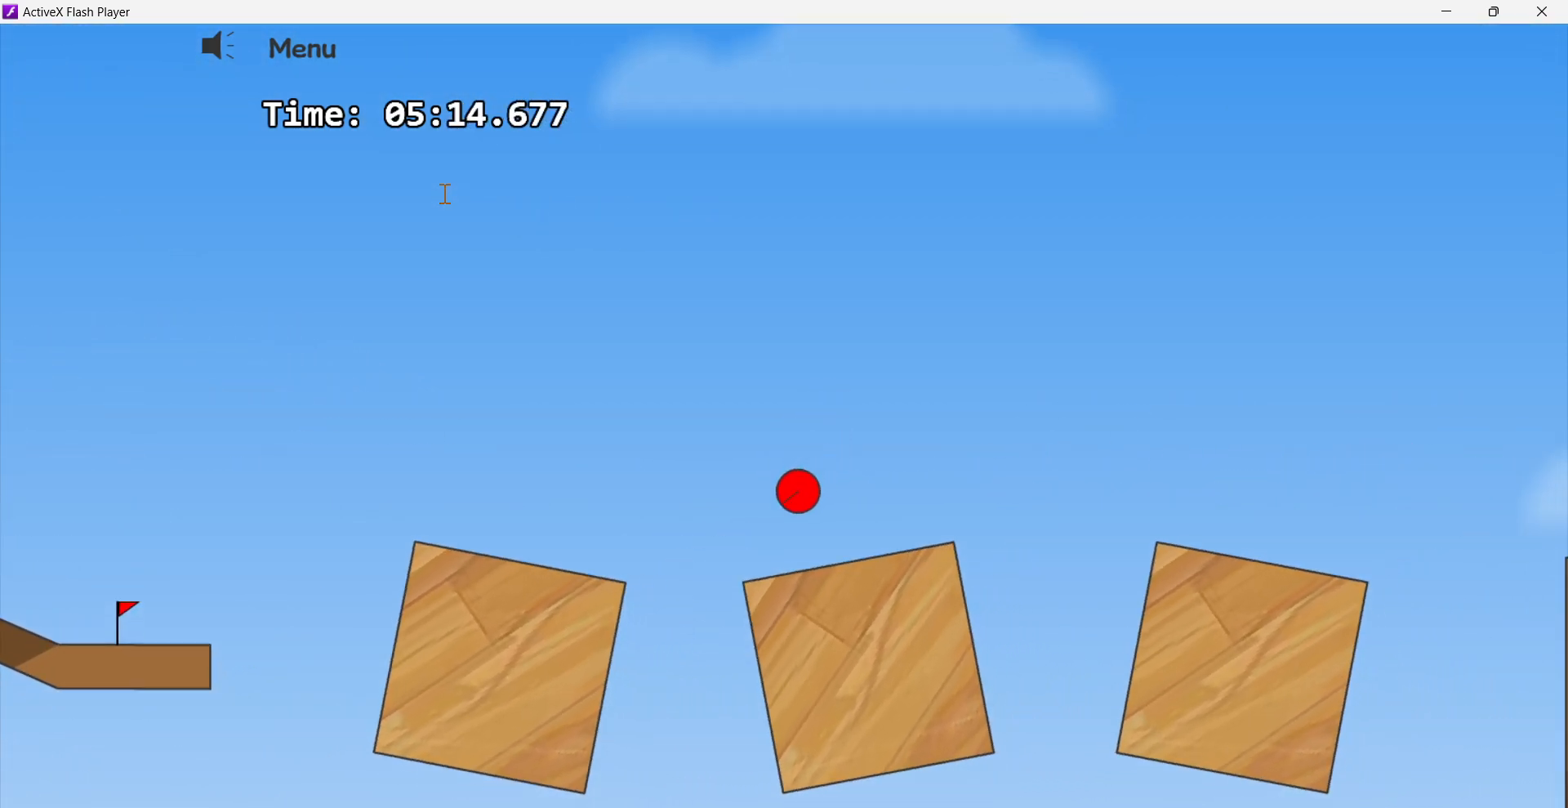
{"keys": ["right", "up"], "events": [[67, "right", "down"], [417, "up", "down"]]}
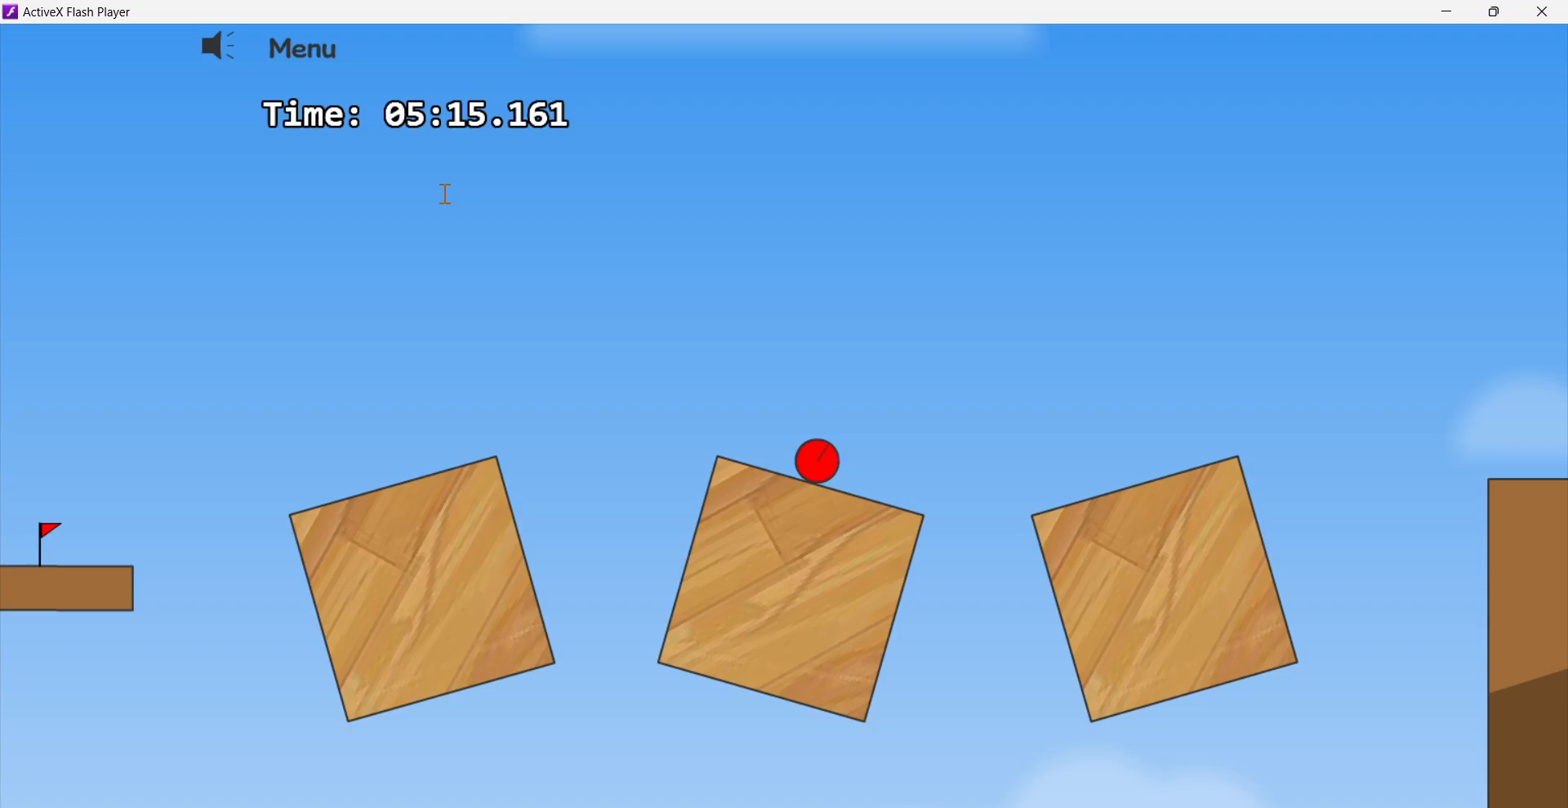
{"keys": ["right", "up"], "events": []}
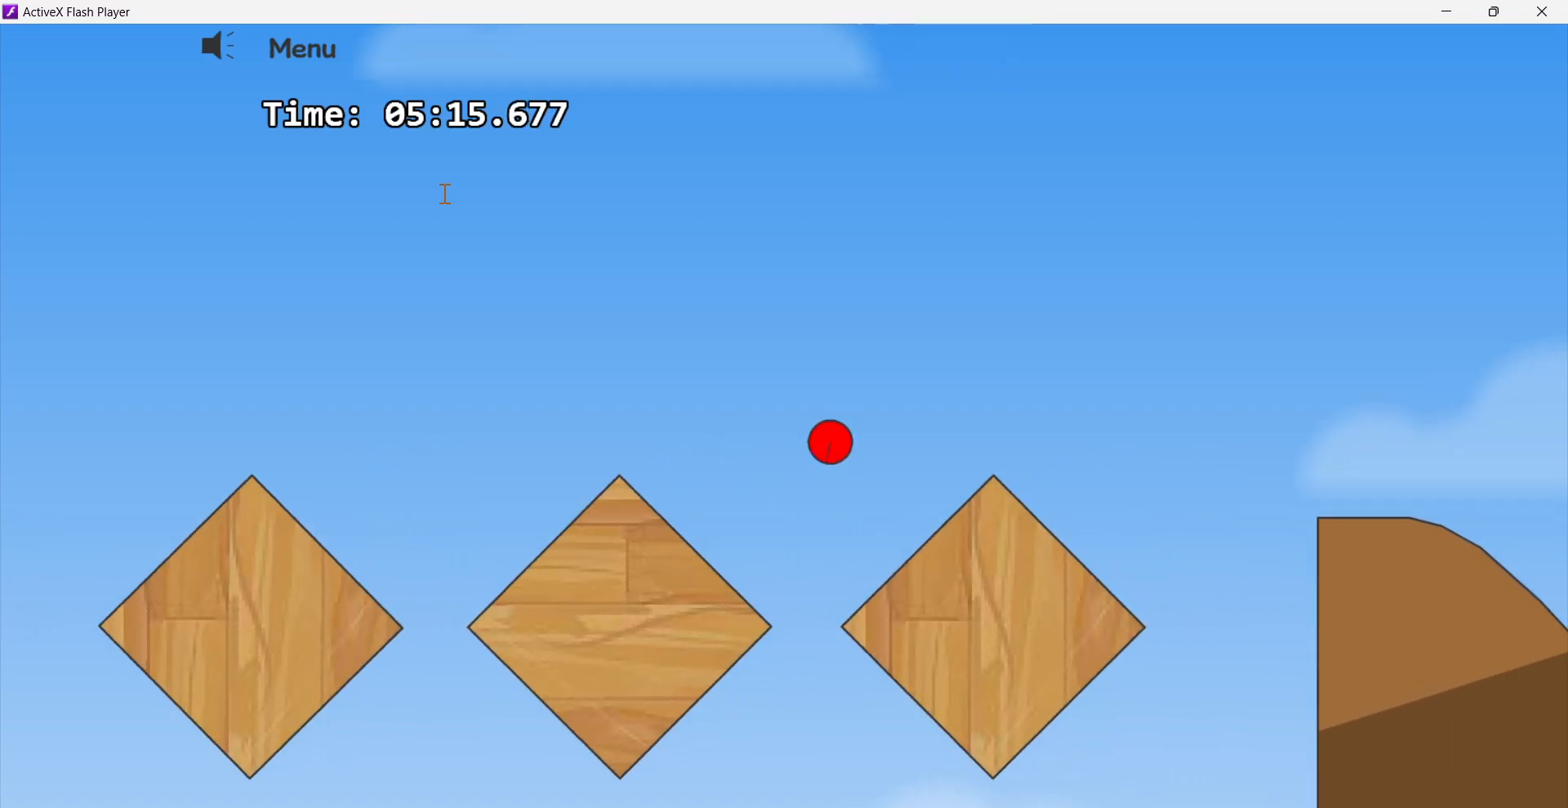
{"keys": ["left"], "events": [[100, "up", "up"], [183, "left", "down"], [250, "right", "up"]]}
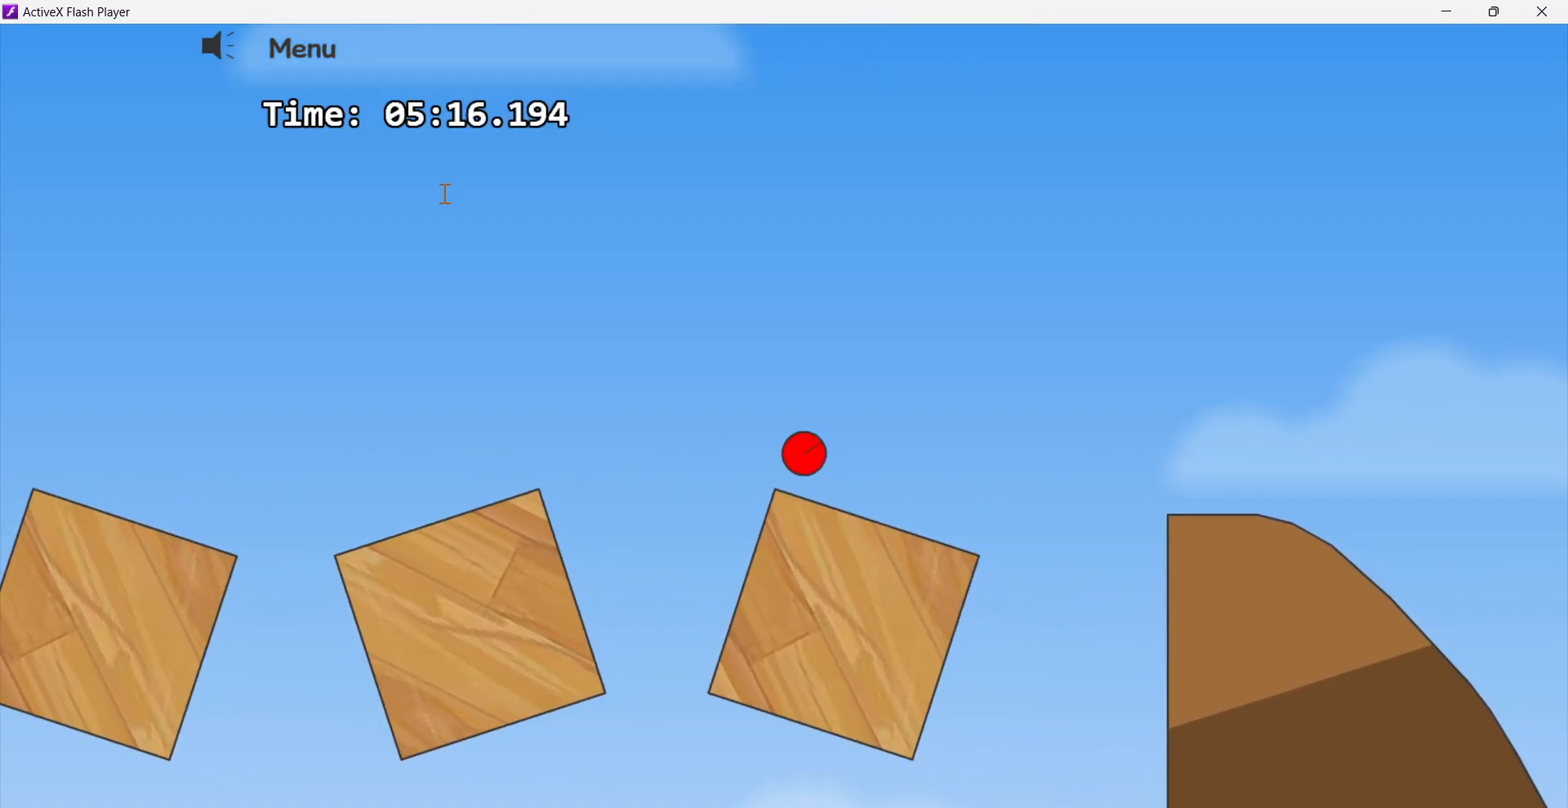
{"keys": ["right"], "events": [[50, "left", "up"], [67, "right", "down"]]}
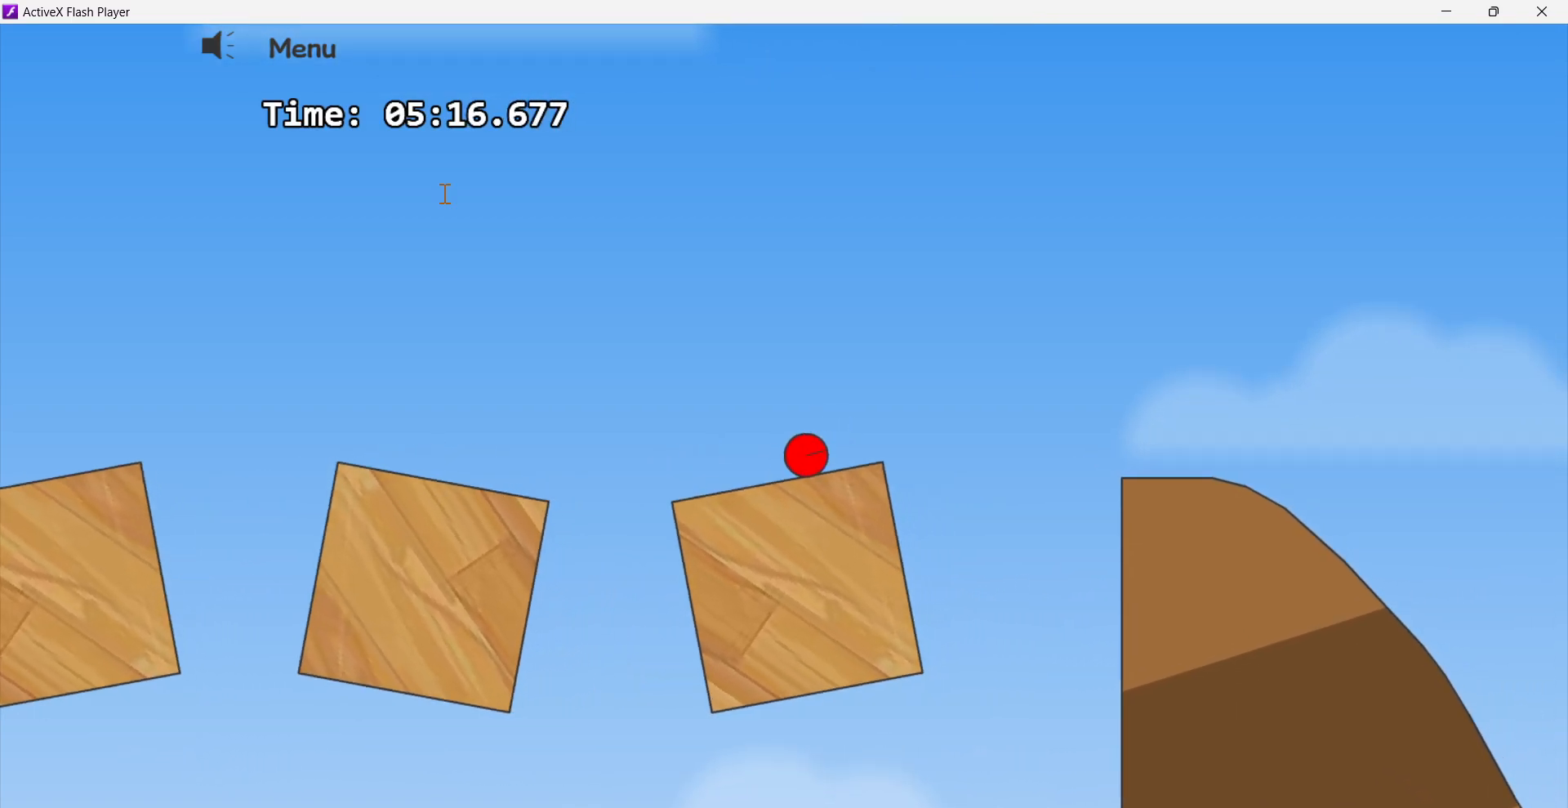
{"keys": ["right"], "events": [[100, "up", "down"], [417, "up", "up"]]}
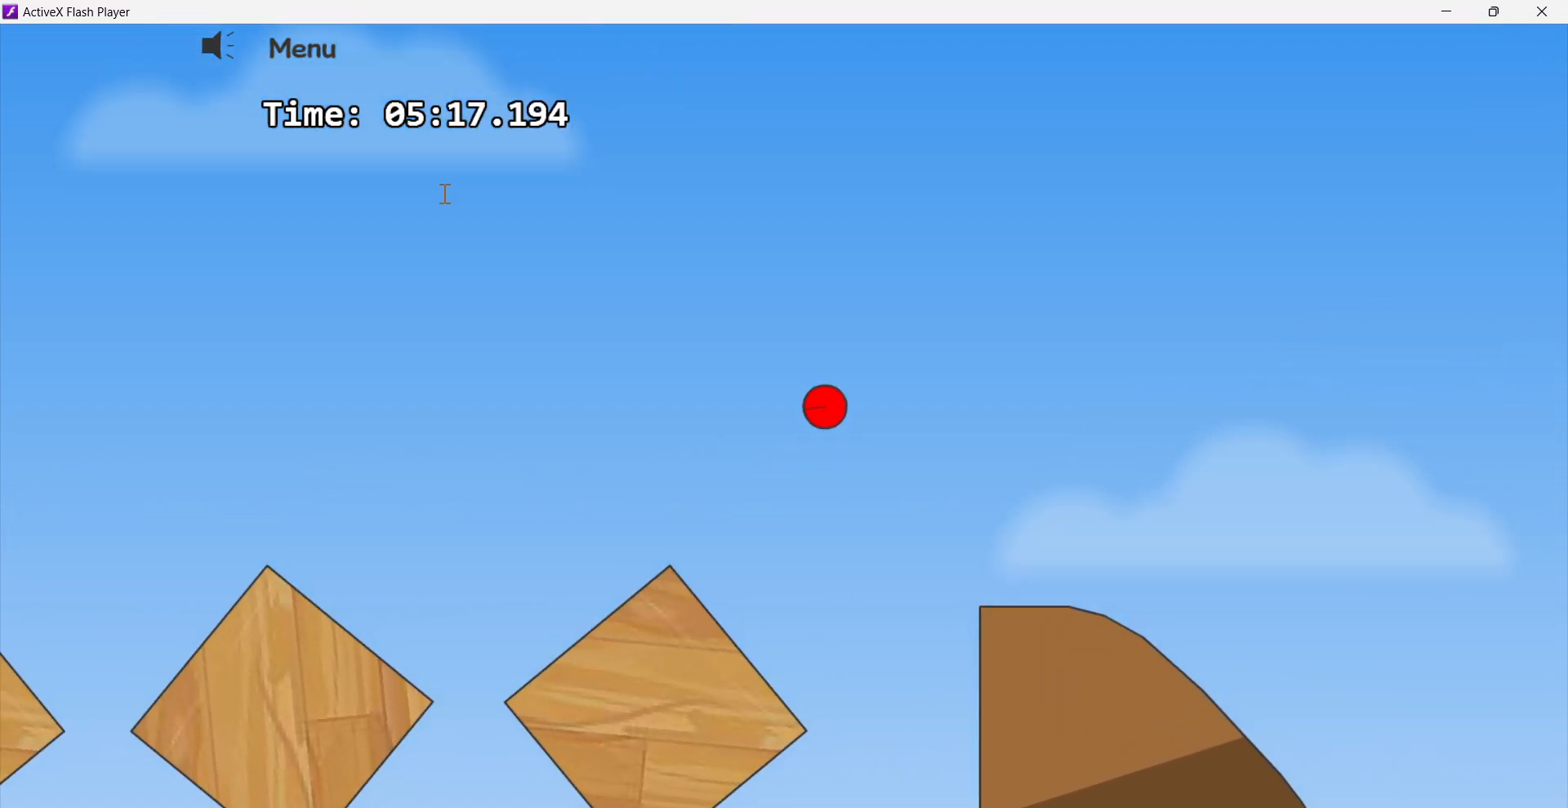
{"keys": ["right"], "events": []}
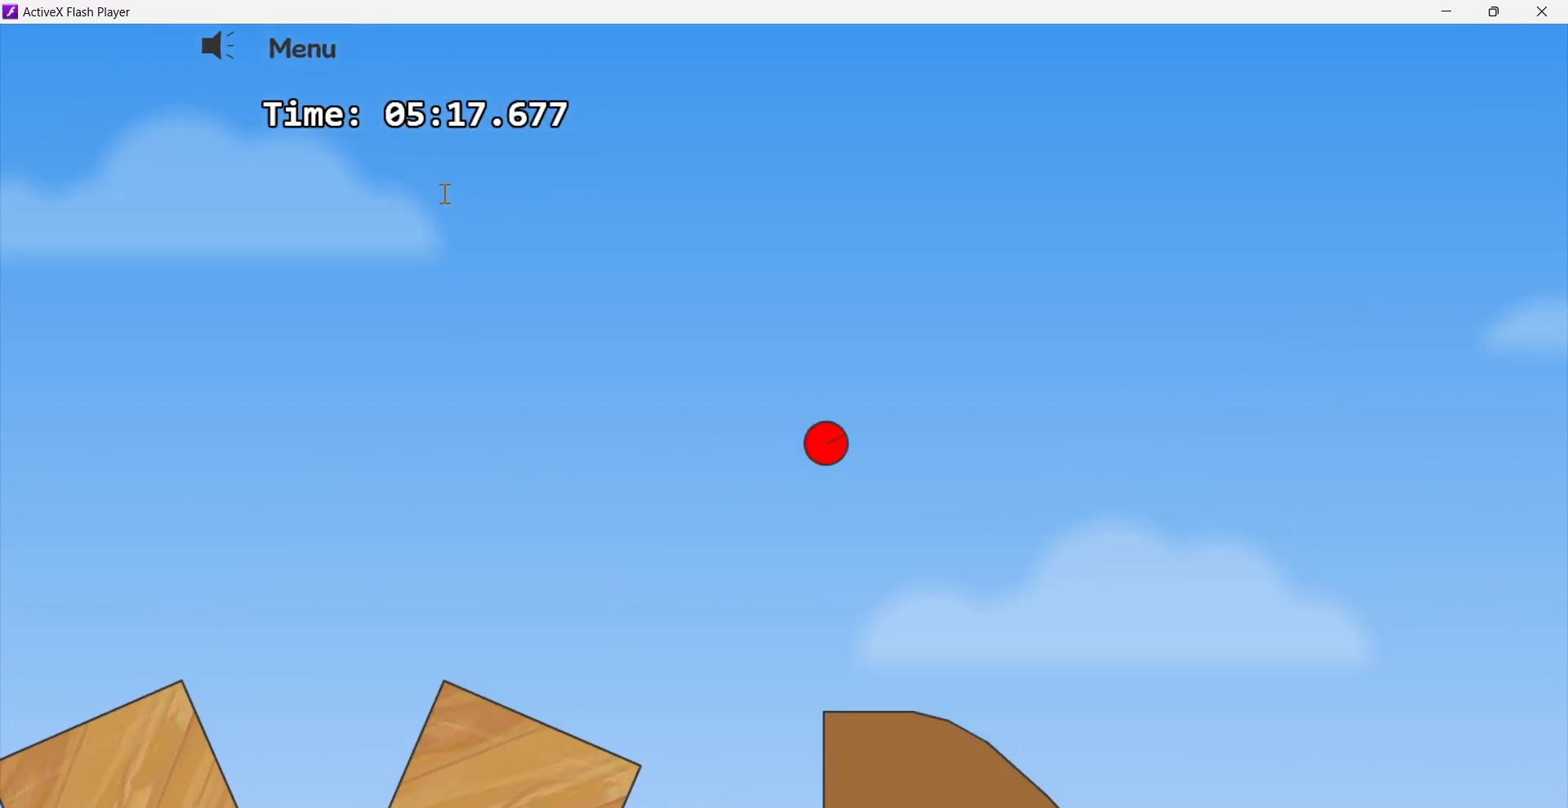
{"keys": ["right"], "events": []}
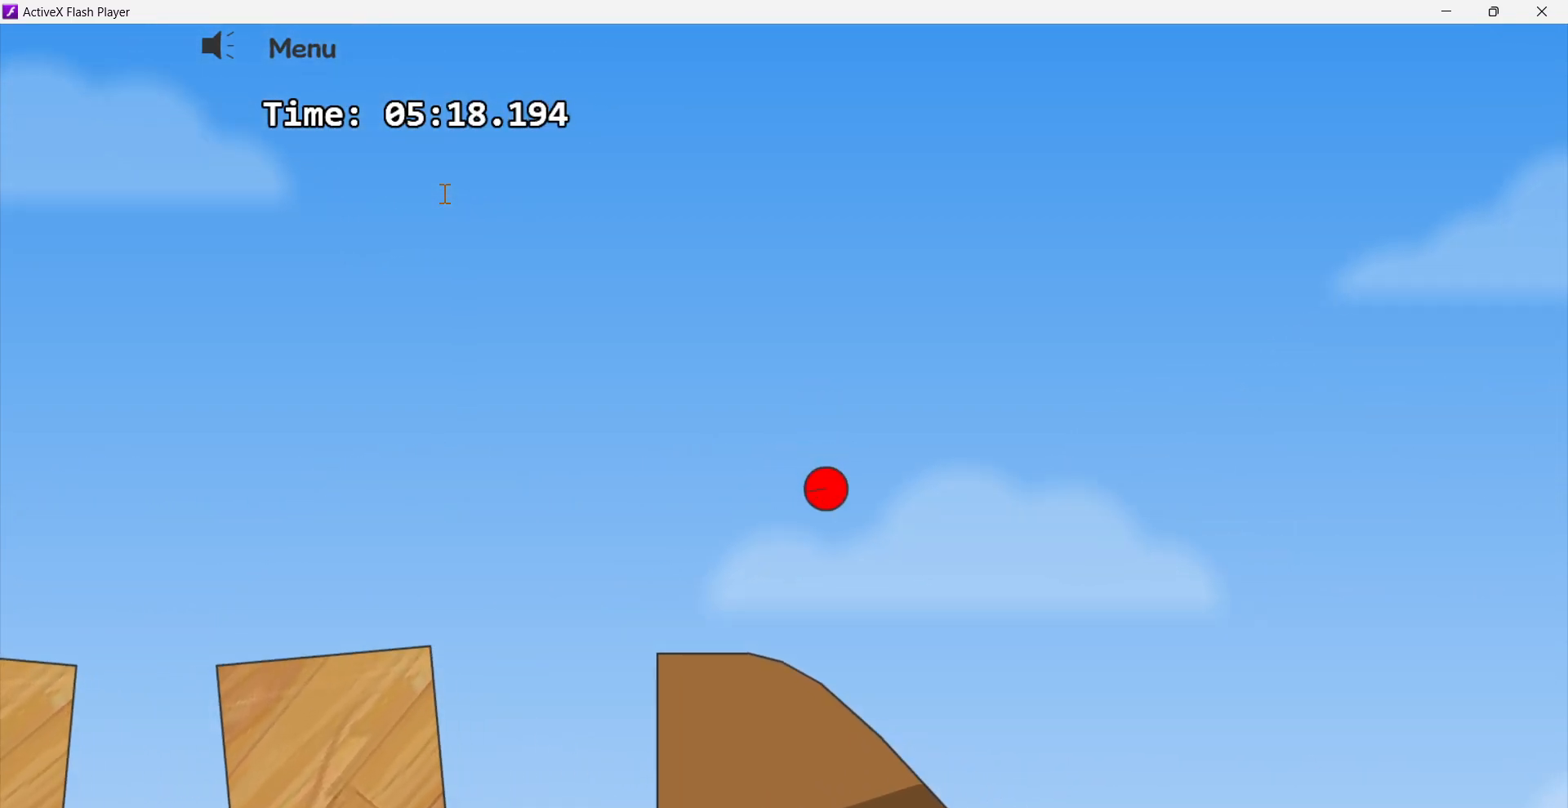
{"keys": ["left", "right"], "events": [[300, "left", "down"], [333, "right", "up"], [467, "right", "down"]]}
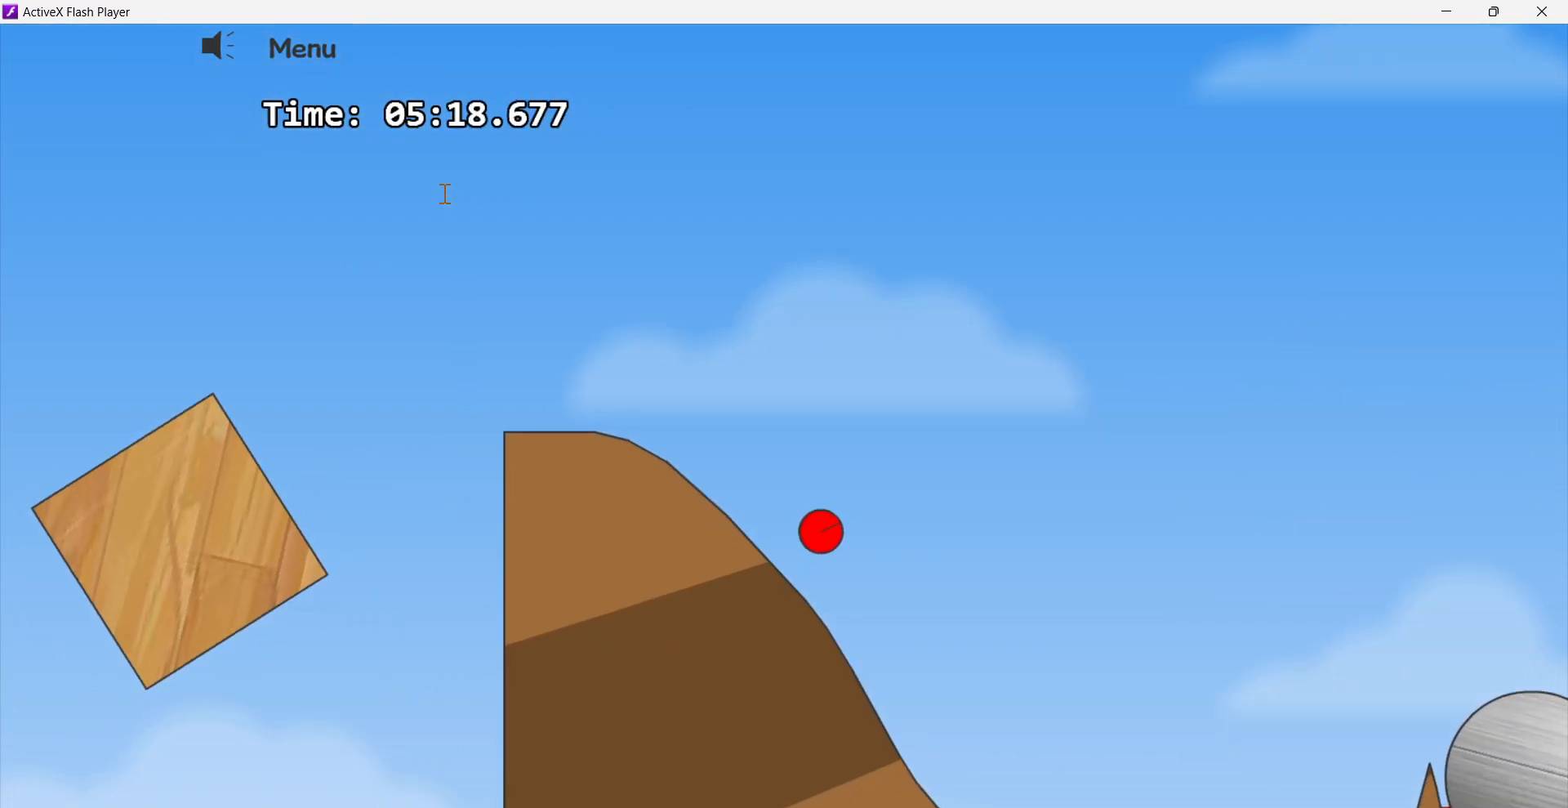
{"keys": ["right"], "events": [[50, "left", "up"]]}
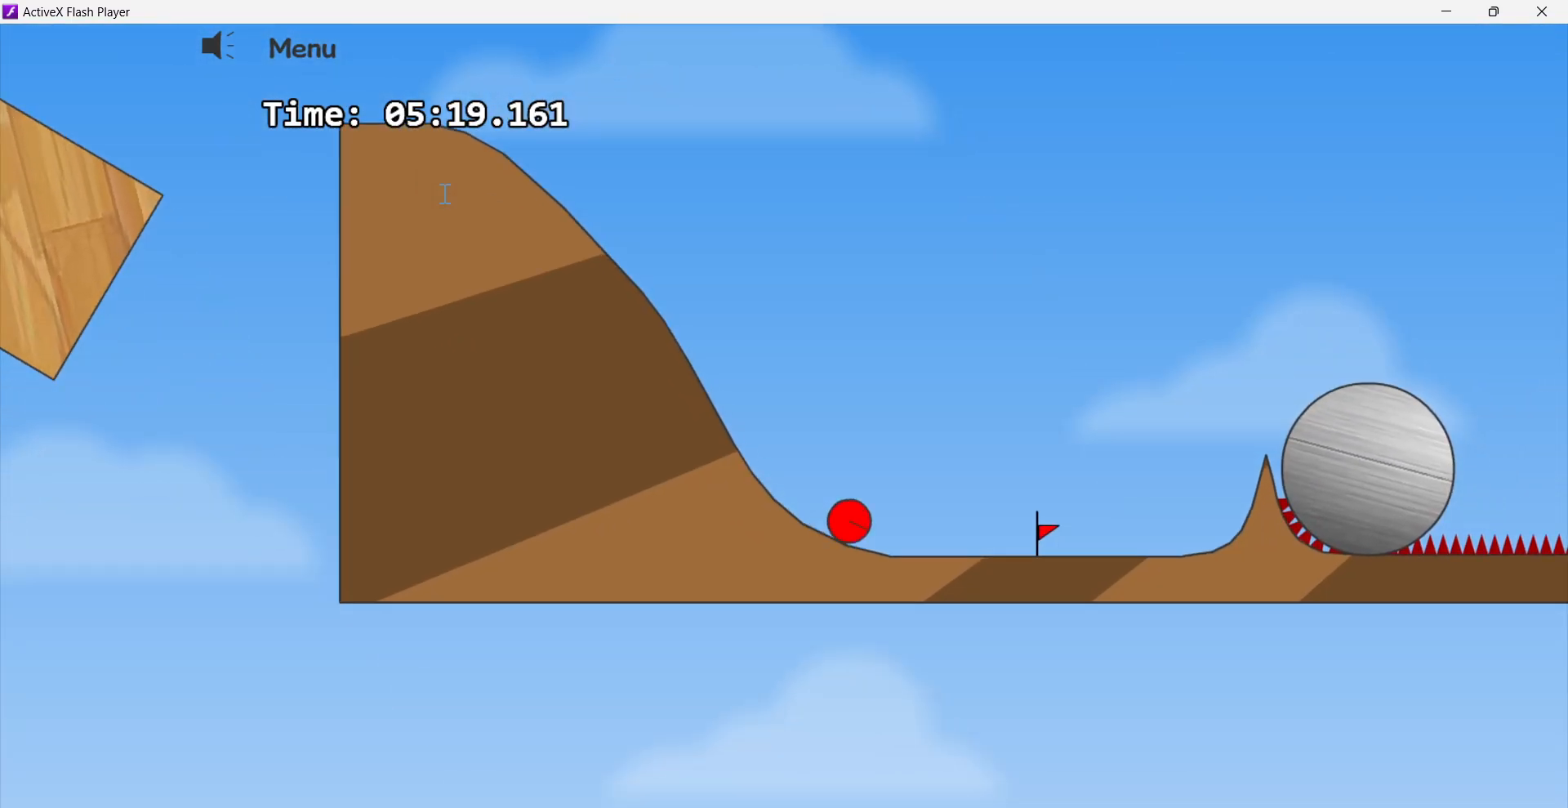
{"keys": ["right"], "events": []}
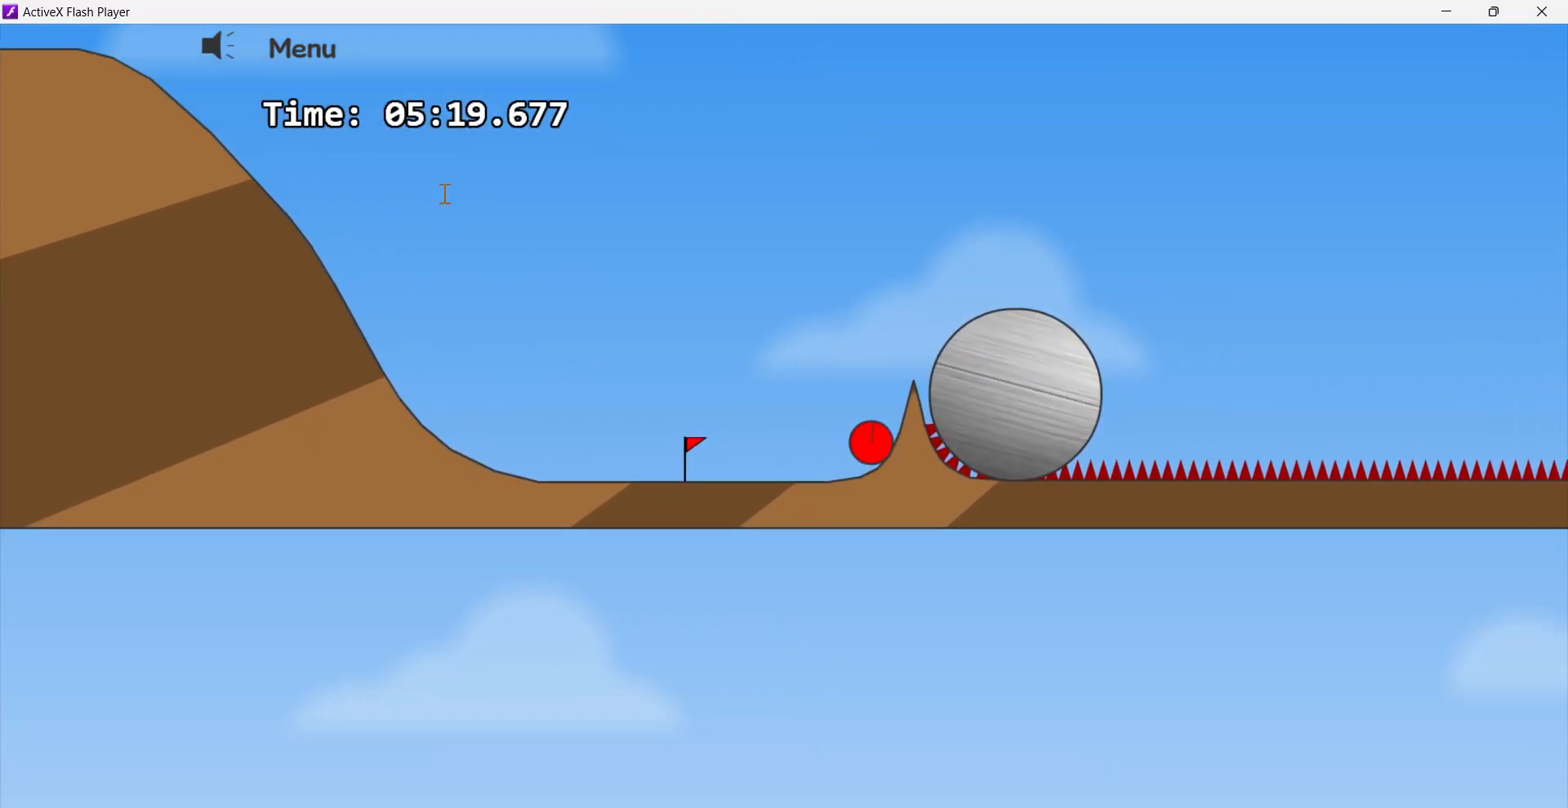
{"keys": ["left"], "events": [[100, "up", "down"], [350, "up", "up"], [433, "right", "up"], [483, "left", "down"]]}
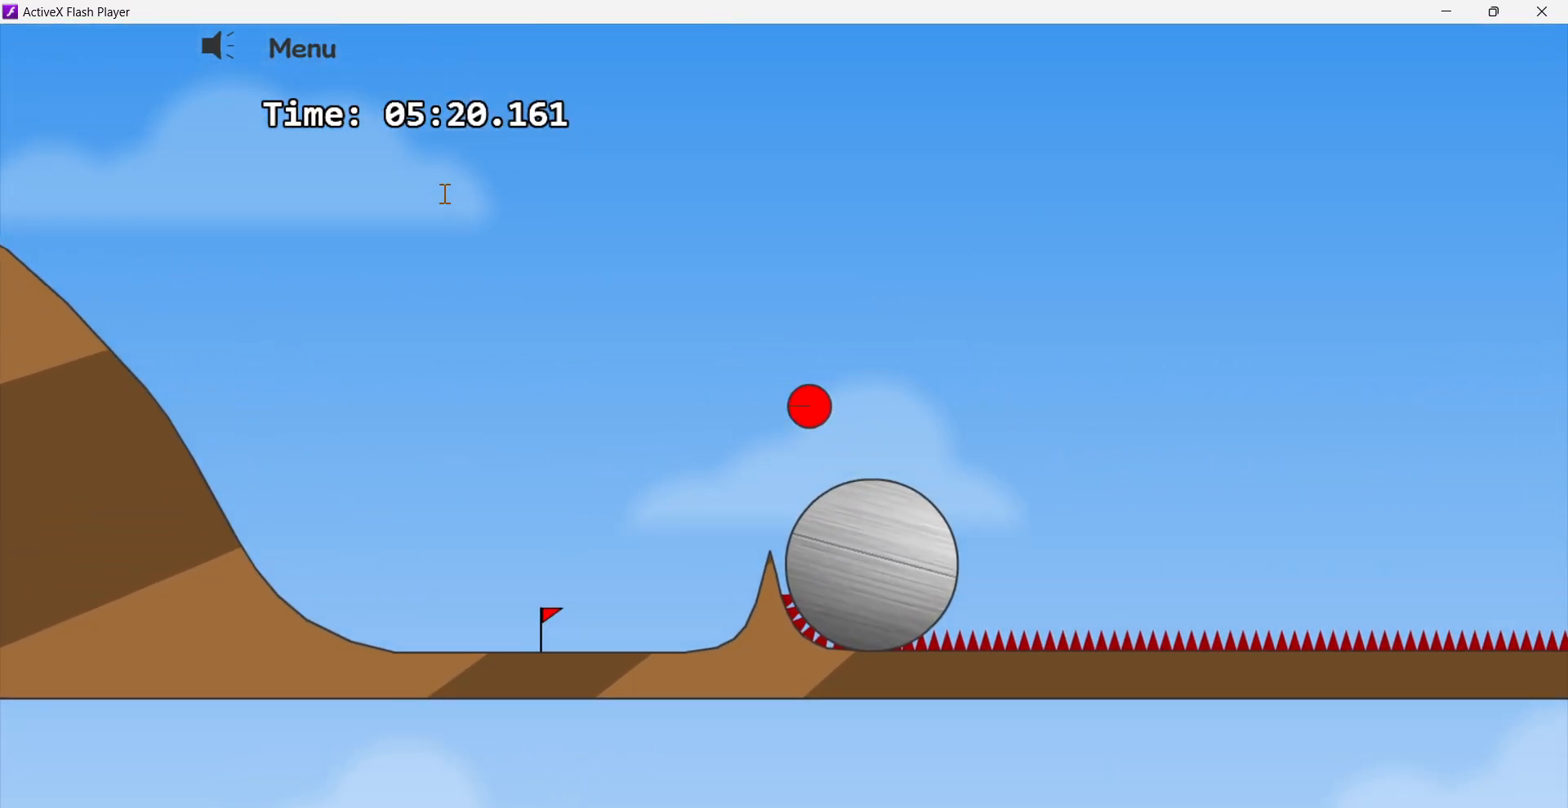
{"keys": [], "events": [[433, "left", "up"]]}
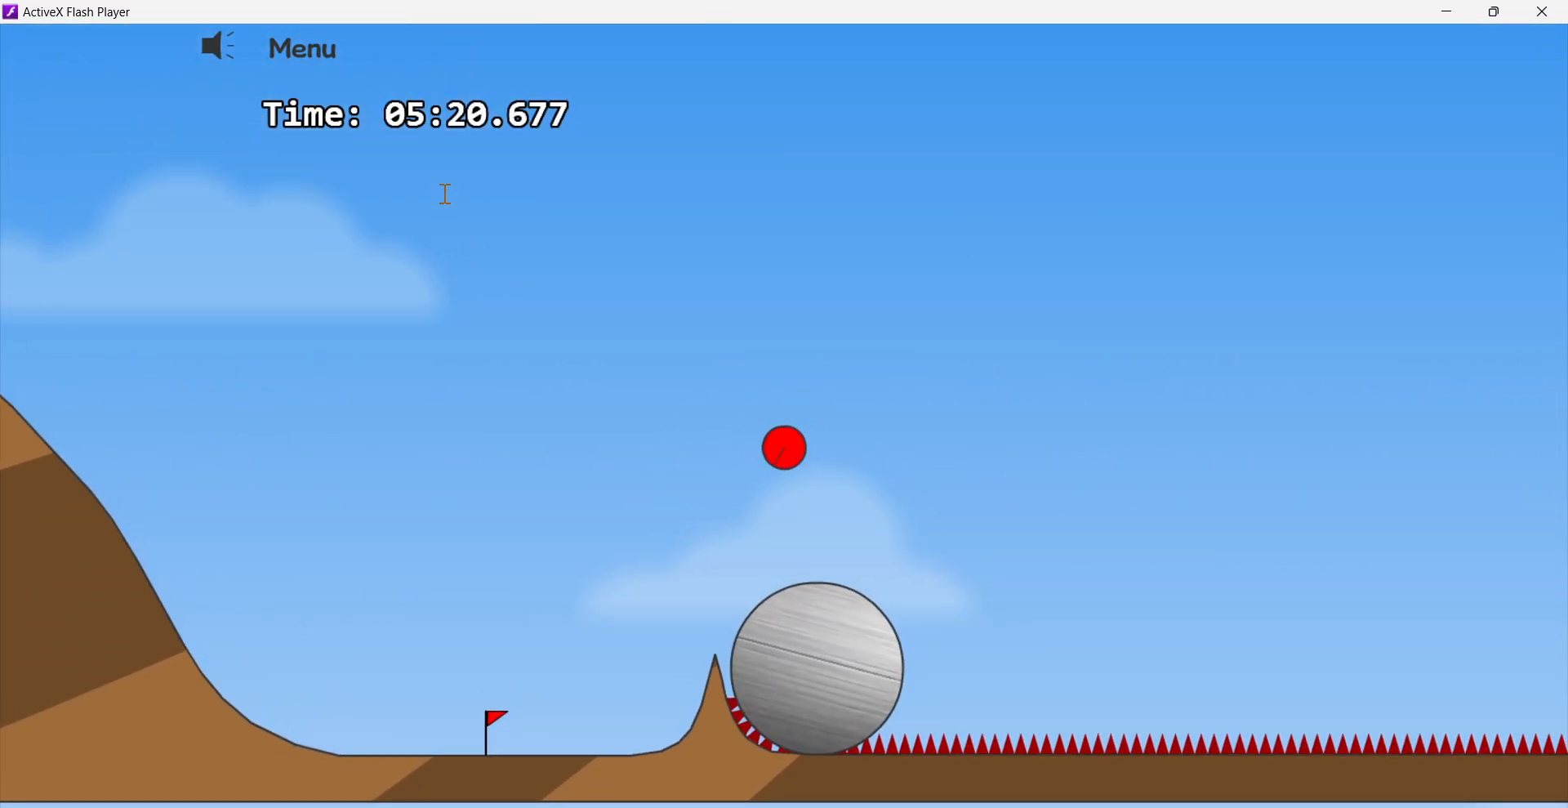
{"keys": ["right"], "events": [[217, "right", "down"]]}
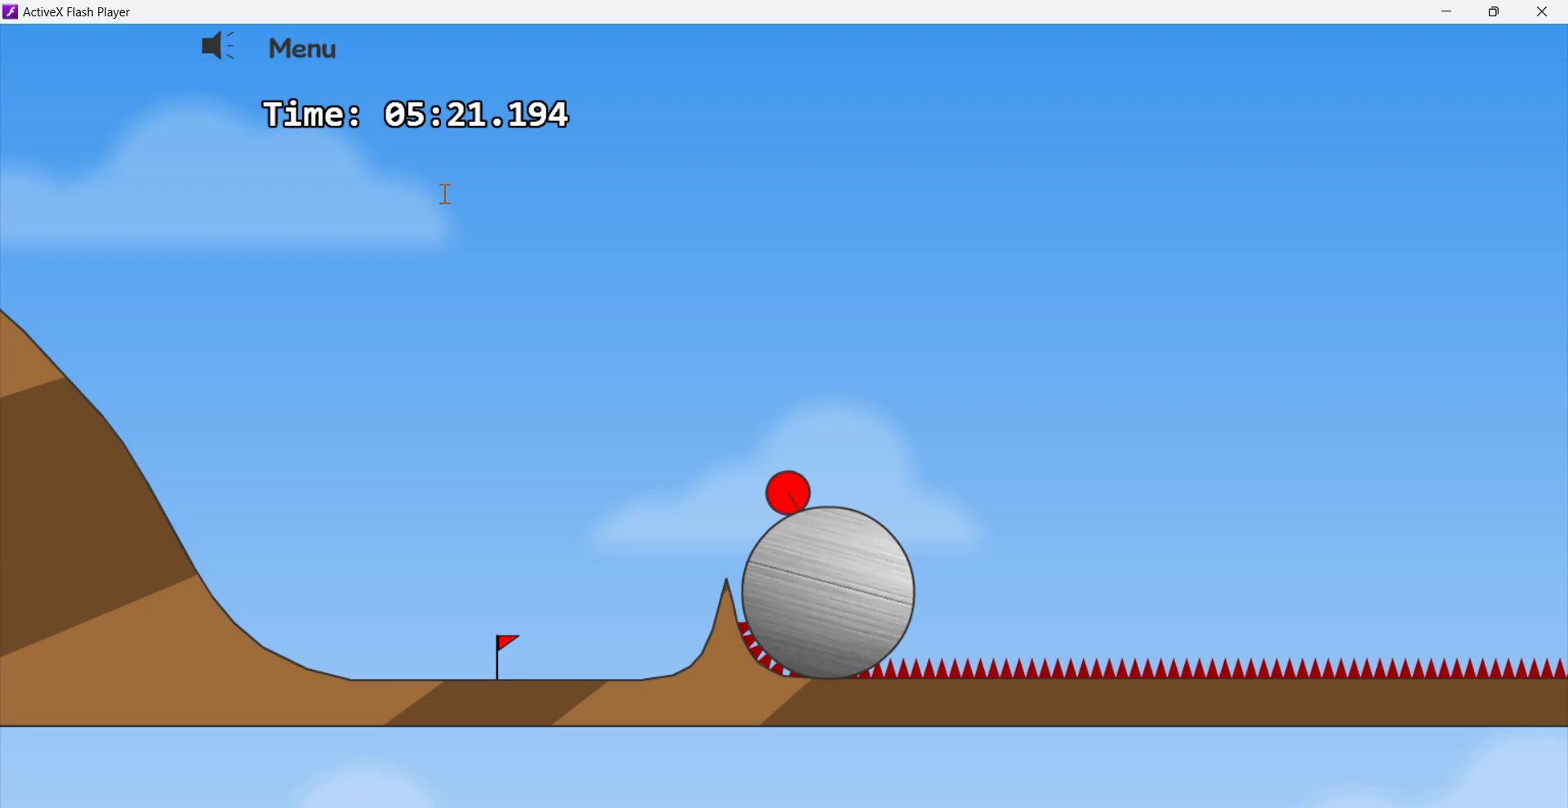
{"keys": ["left"], "events": [[150, "right", "up"], [333, "left", "down"]]}
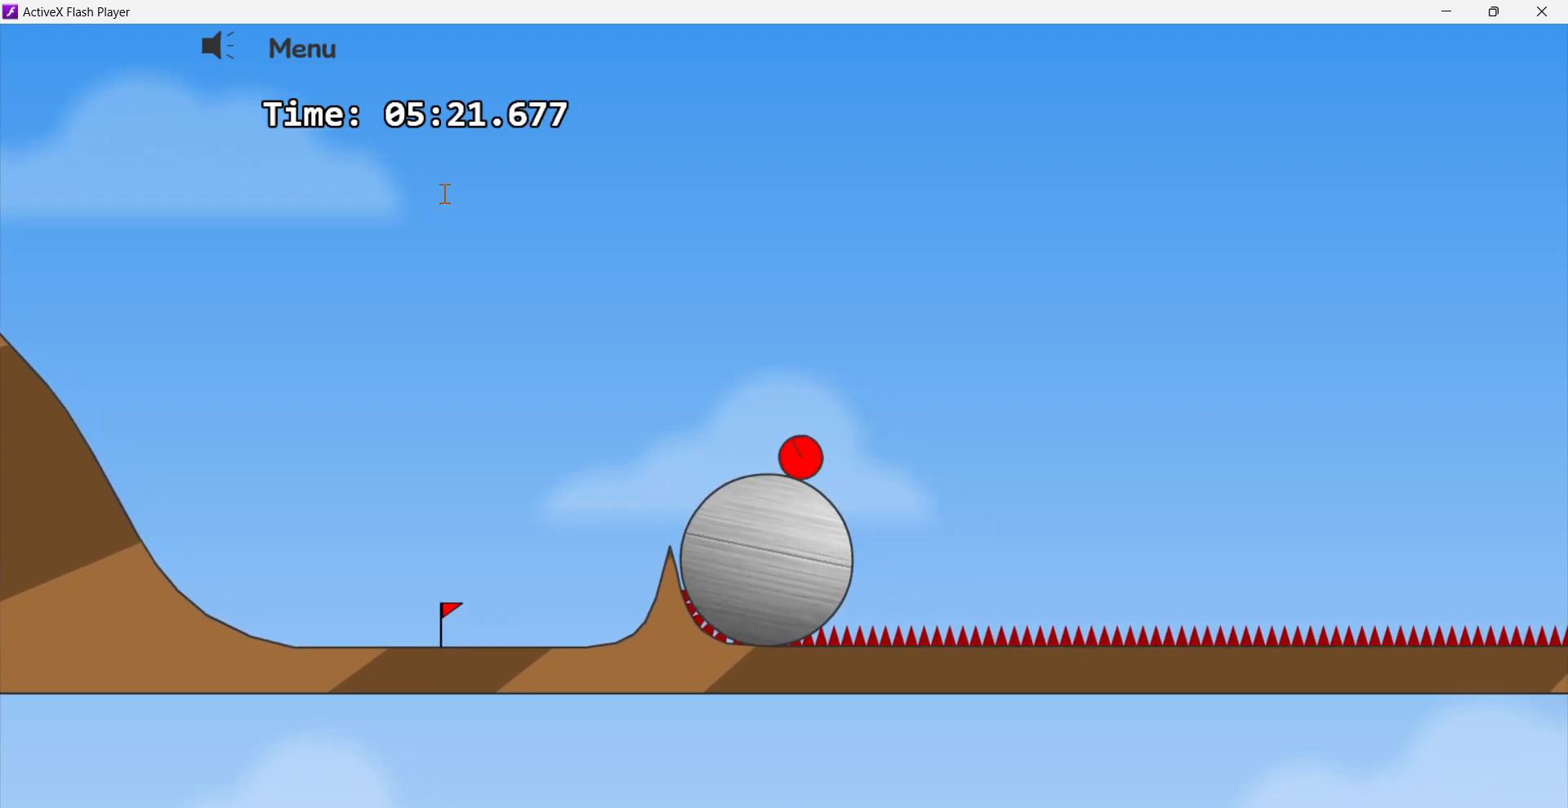
{"keys": ["left"], "events": [[267, "up", "down"], [500, "up", "up"]]}
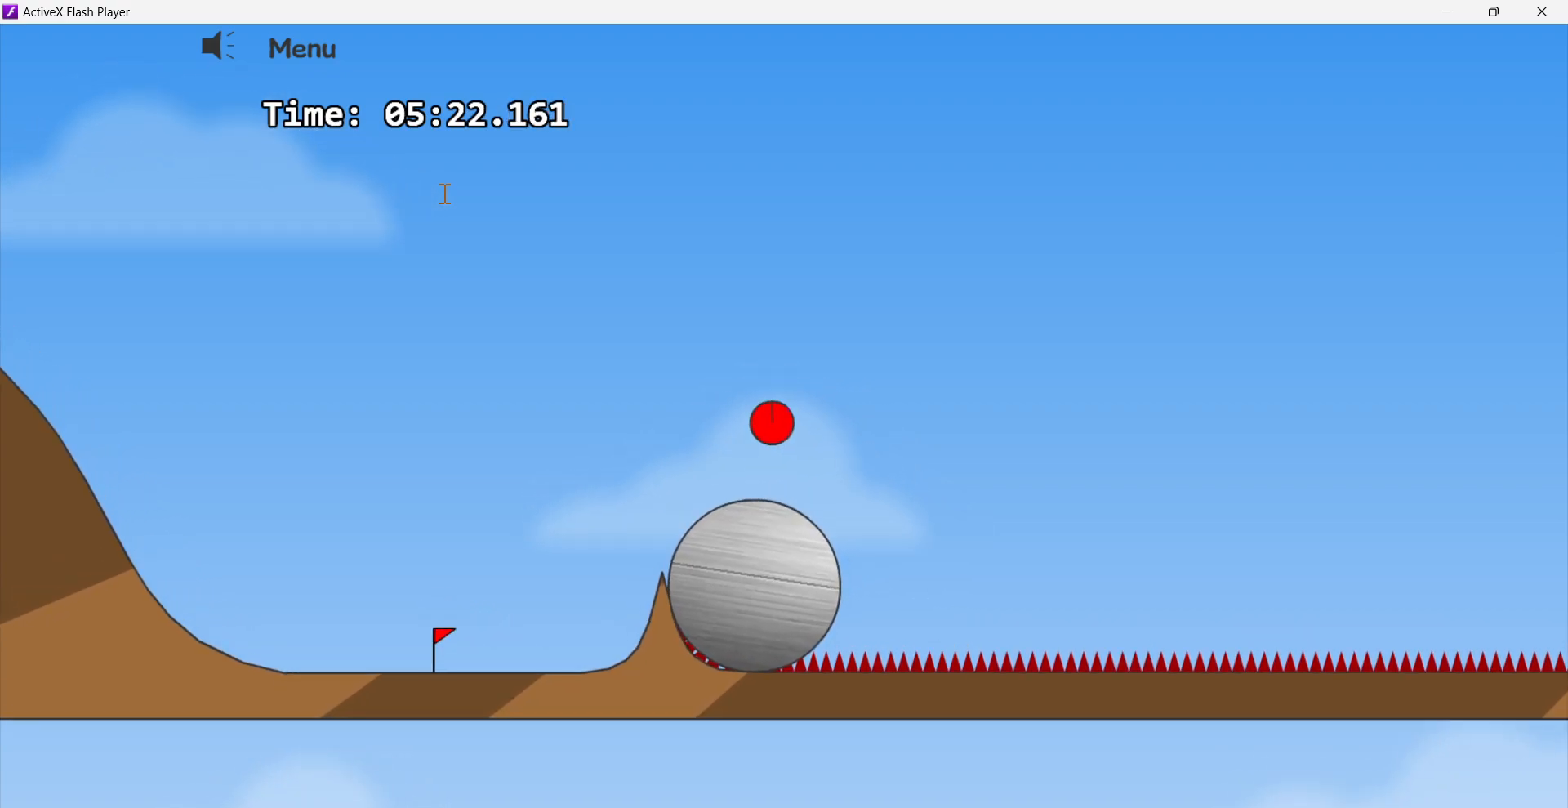
{"keys": ["right"], "events": [[67, "left", "up"], [150, "right", "down"]]}
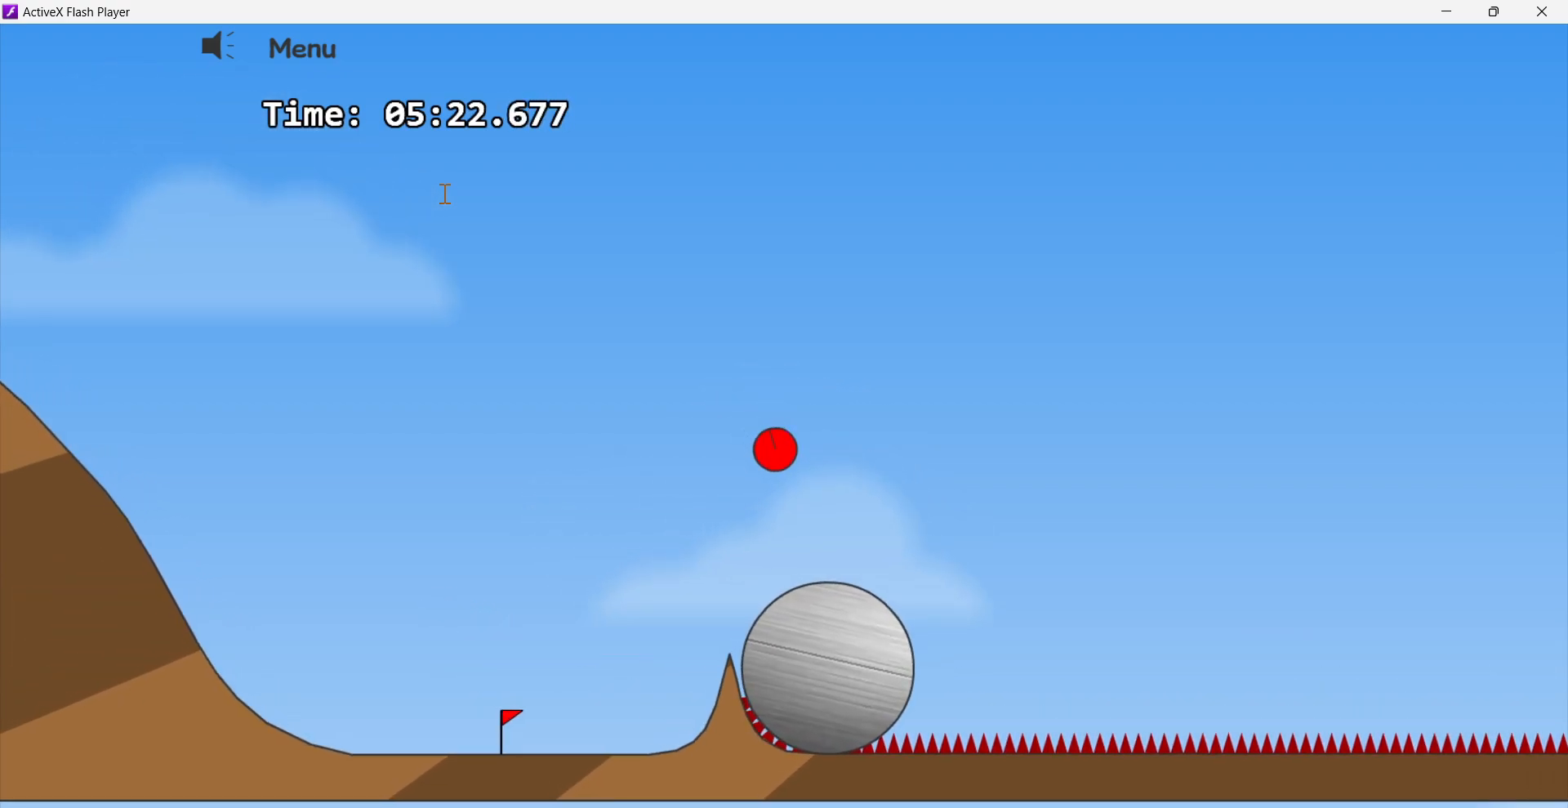
{"keys": ["right"], "events": [[50, "right", "up"], [283, "right", "down"]]}
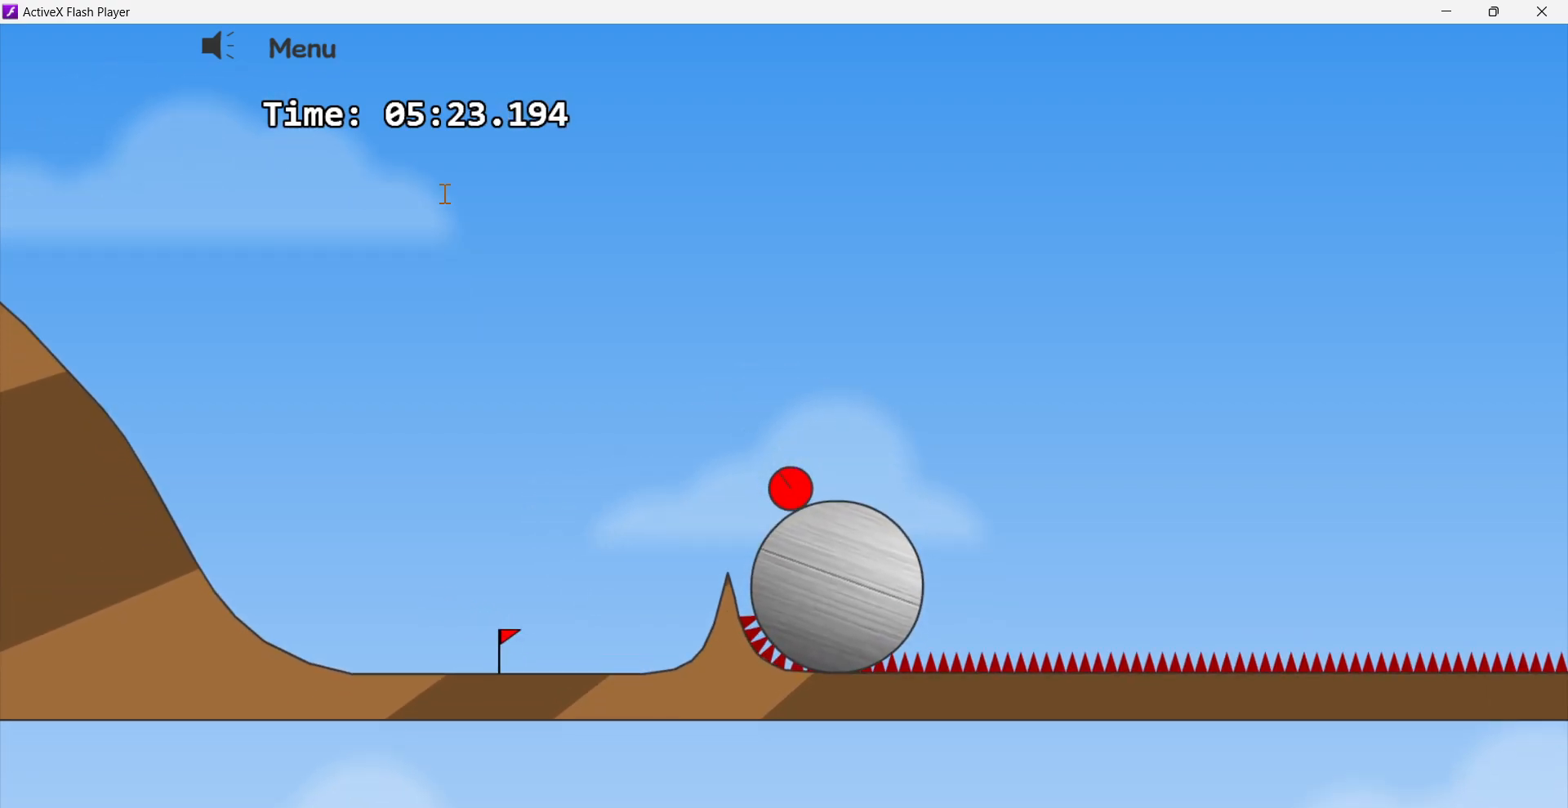
{"keys": ["right"], "events": [[50, "right", "up"], [267, "right", "down"]]}